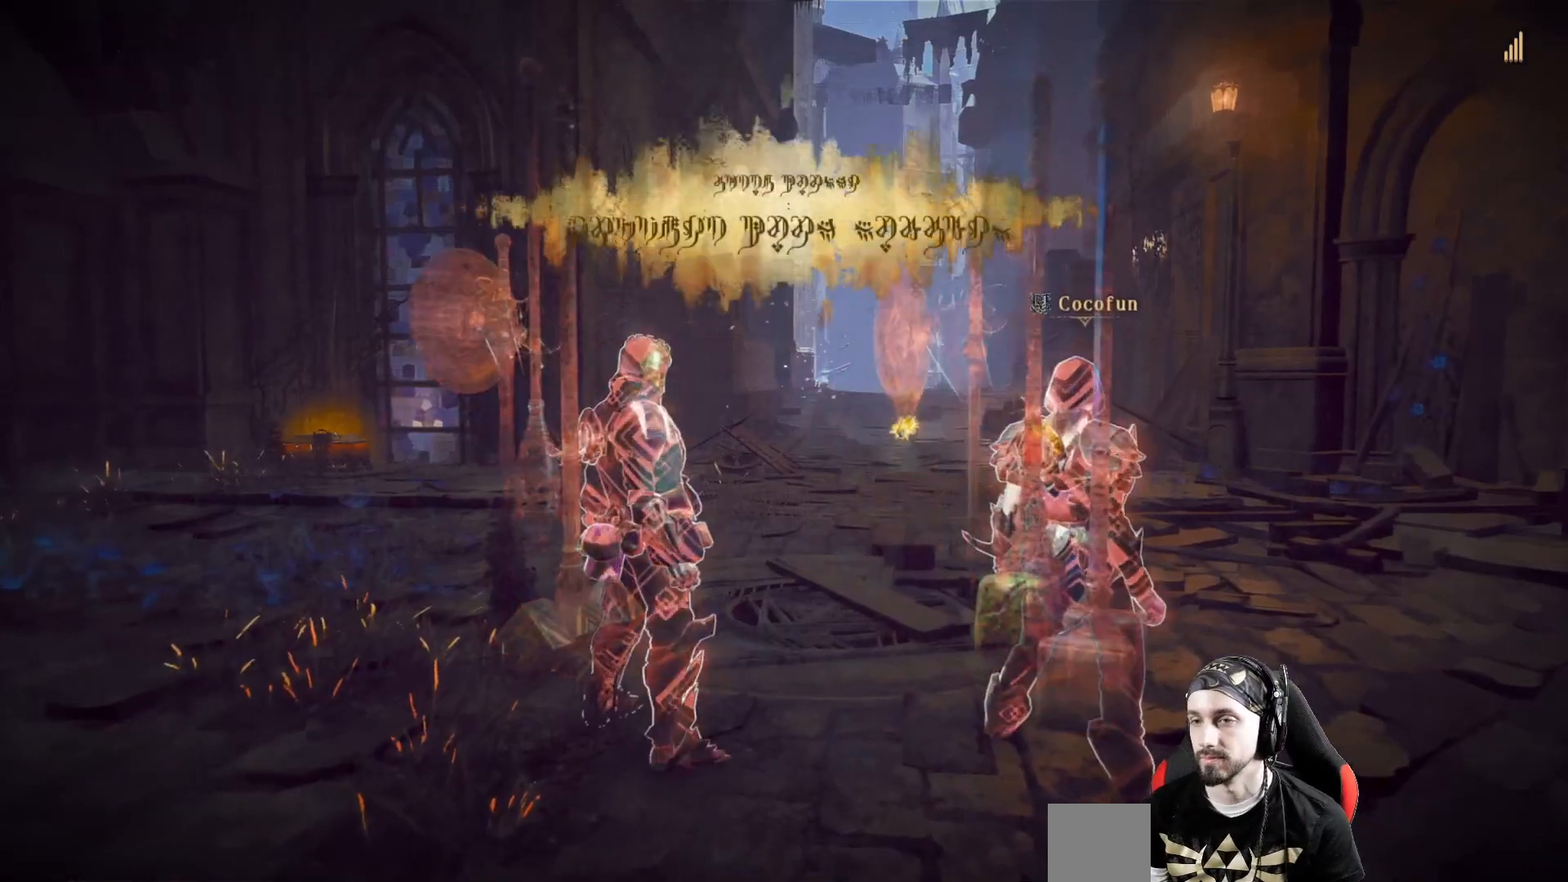
Gameplay with a controller (Xbox layout); each line is a JSON object with the inputs held at the frame after it (dt_ms = milliseconds from this image to that frame). "events" lists button and stick changes between this image and that frame as [ms after this image, input, new state], when the widget could be followed in between. Not read: R3.
{"dt_ms": 500, "buttons": [], "left_stick": "up-left", "right_stick": "center", "events": [[33, "right_stick", "down-right"], [200, "left_stick", "up"], [233, "right_stick", "center"], [333, "left_stick", "up-left"]]}
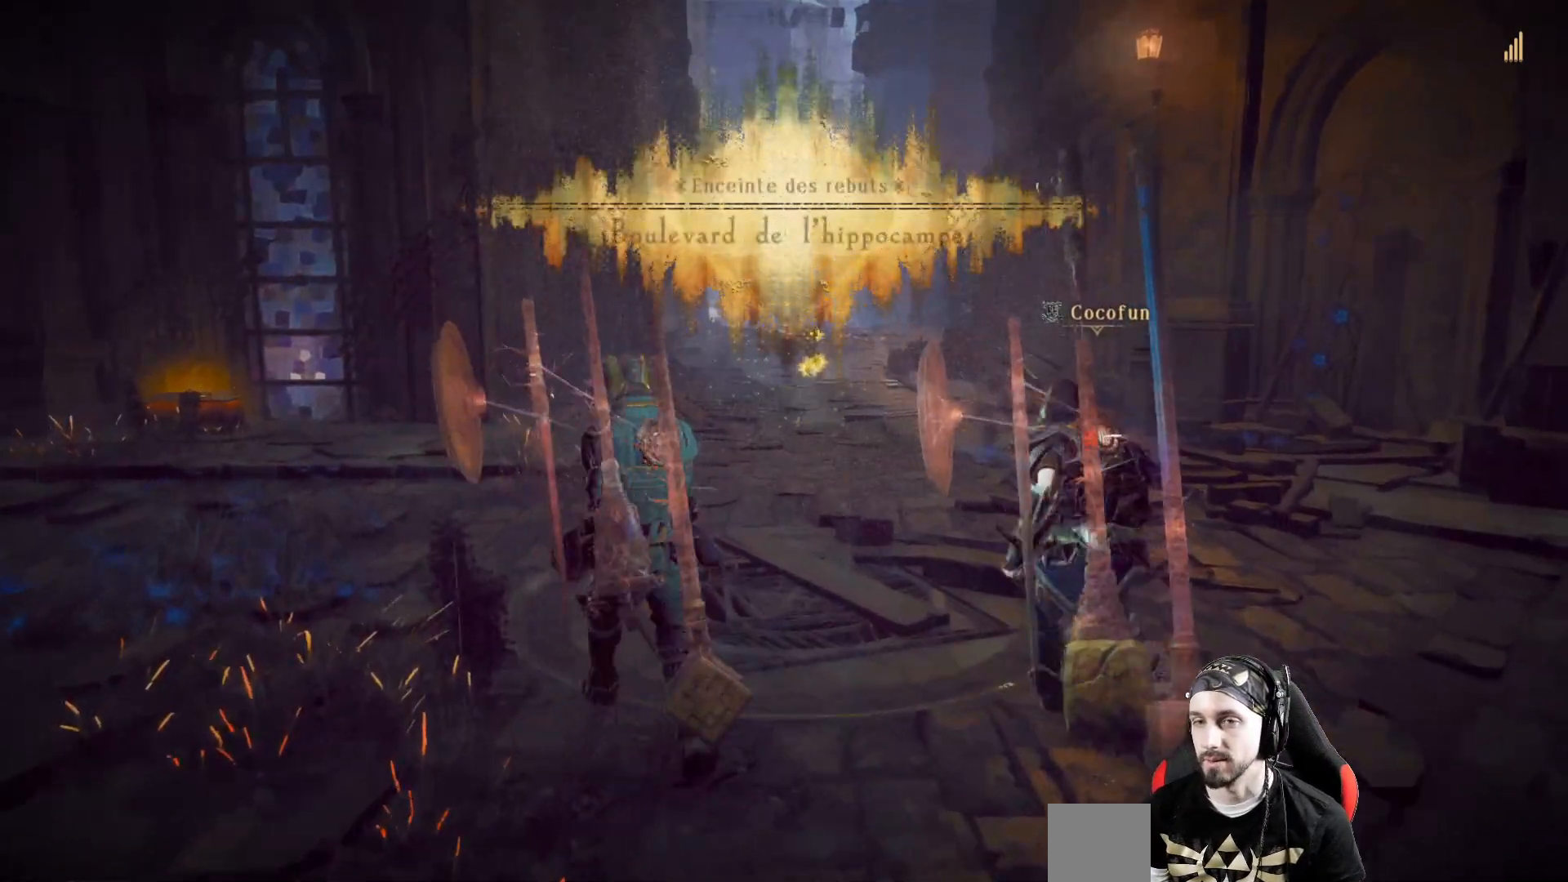
{"dt_ms": 500, "buttons": [], "left_stick": "up", "right_stick": "center", "events": [[33, "right_stick", "down-left"], [100, "right_stick", "left"], [267, "left_stick", "up"], [333, "right_stick", "center"]]}
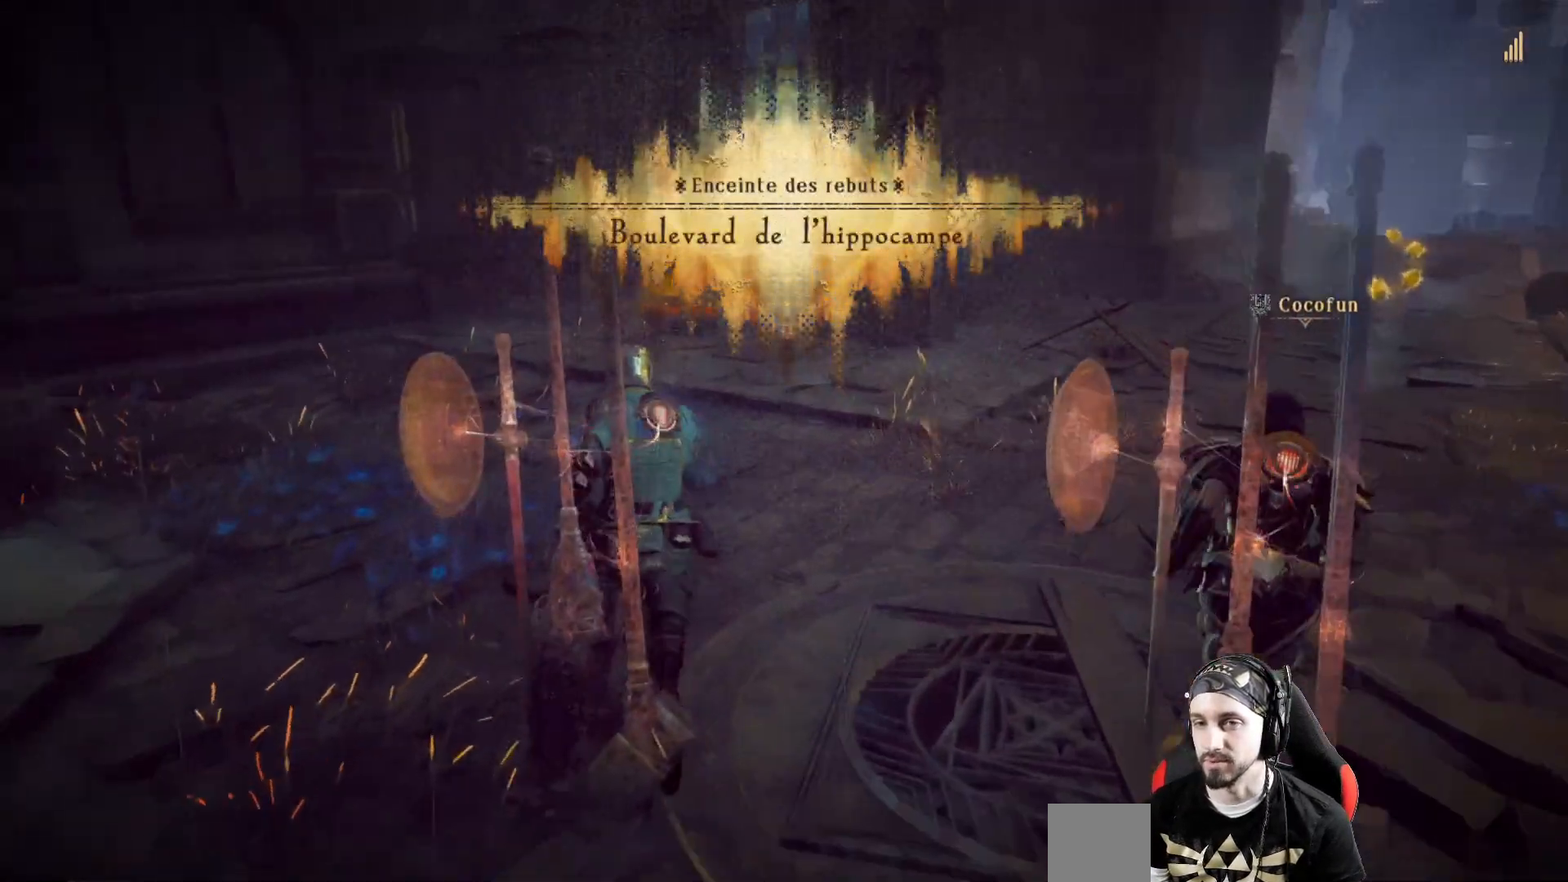
{"dt_ms": 500, "buttons": [], "left_stick": "up", "right_stick": "center", "events": []}
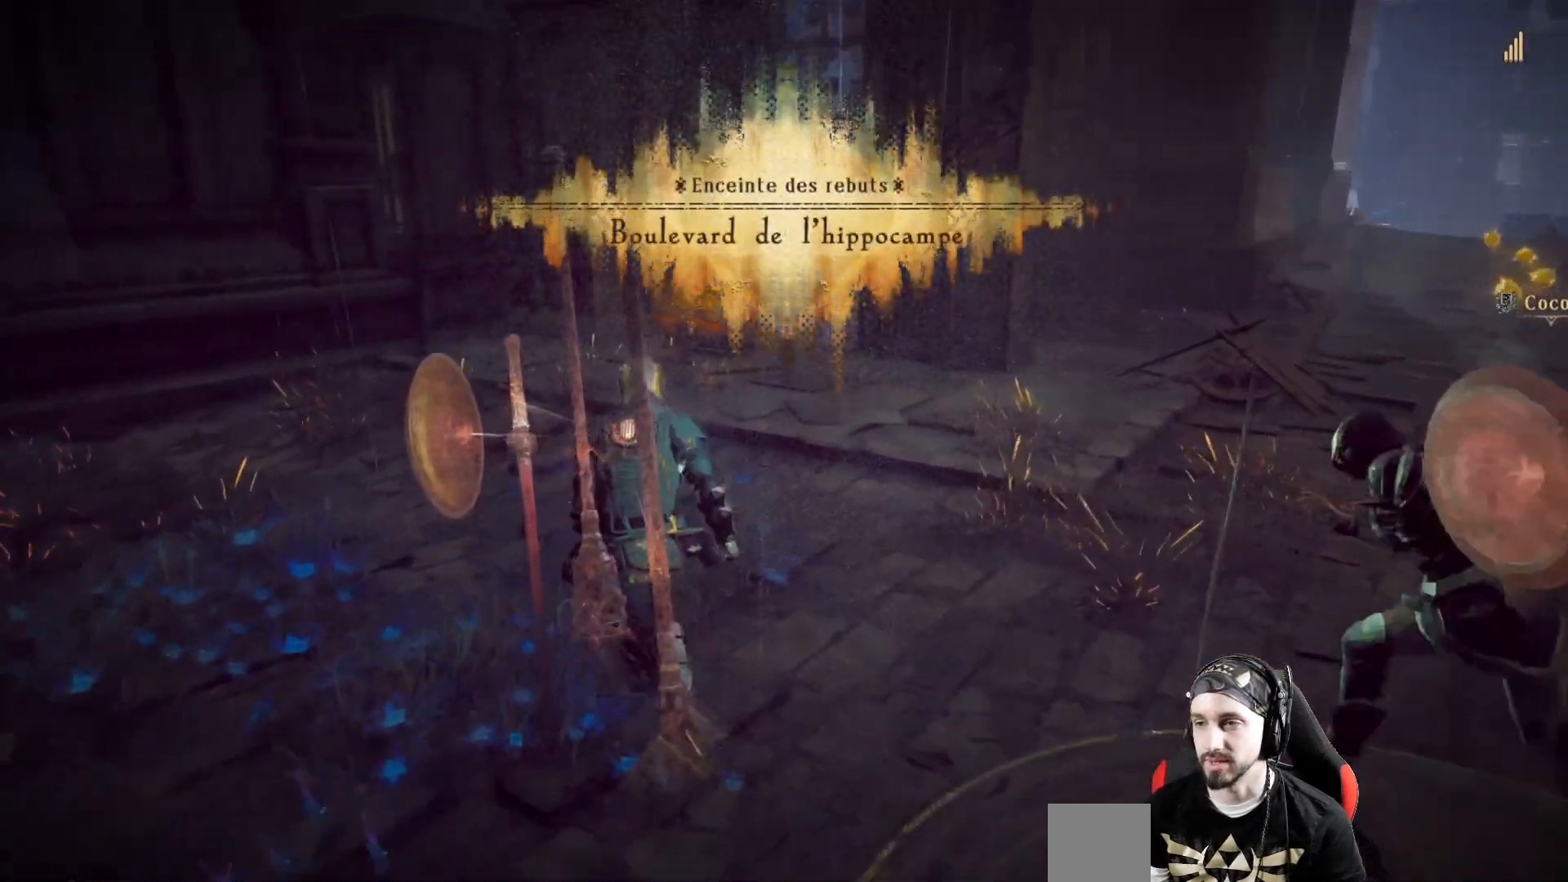
{"dt_ms": 500, "buttons": [], "left_stick": "up", "right_stick": "center"}
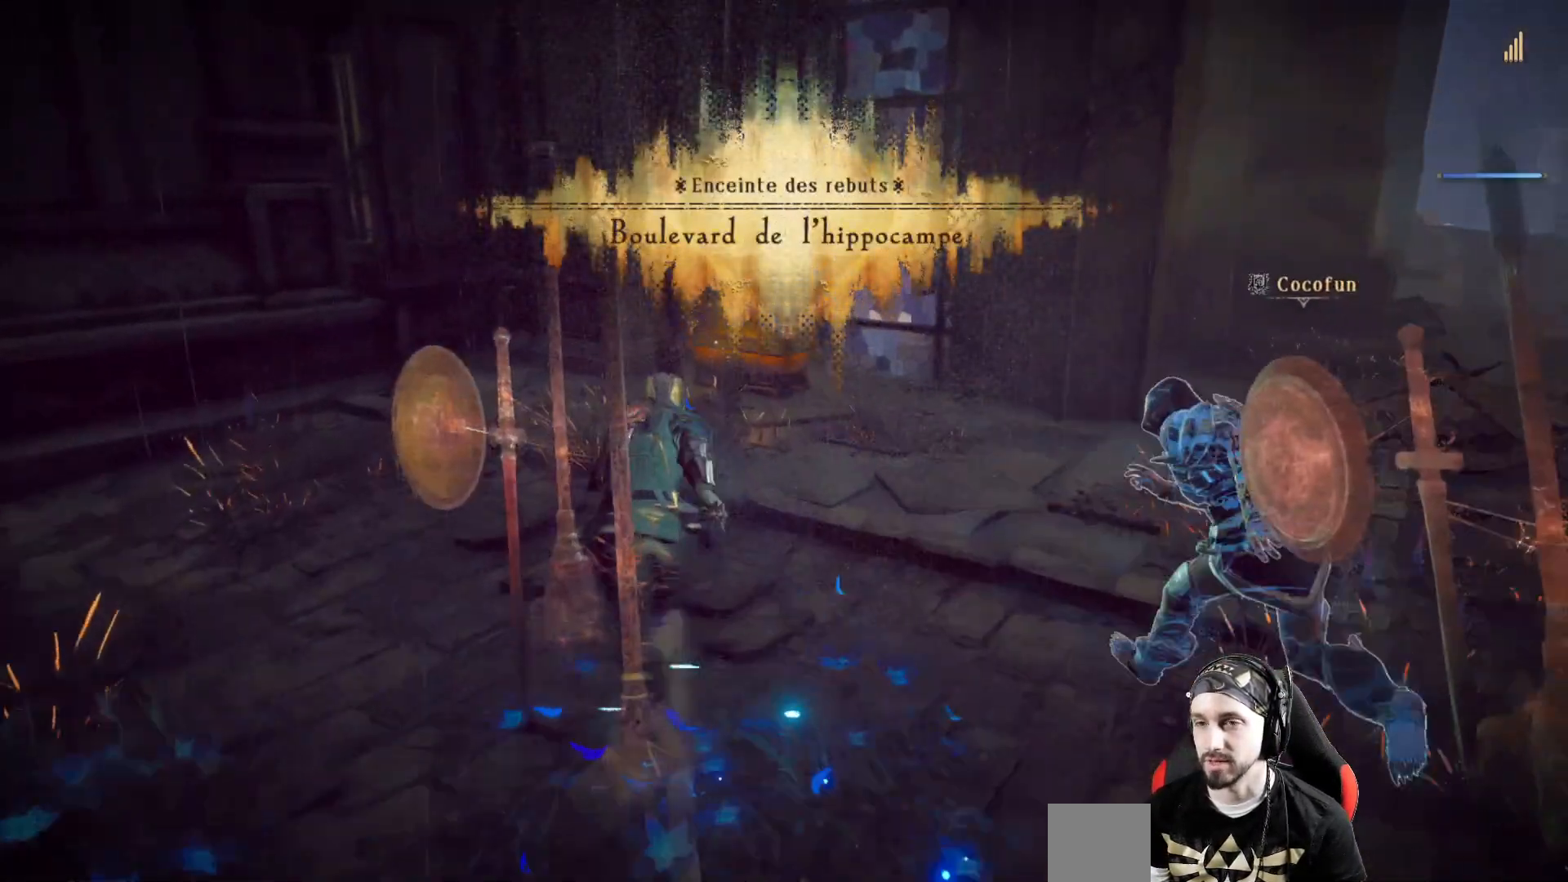
{"dt_ms": 500, "buttons": [], "left_stick": "down-left", "right_stick": "right", "events": [[167, "left_stick", "left"], [200, "right_stick", "right"], [300, "left_stick", "down-left"]]}
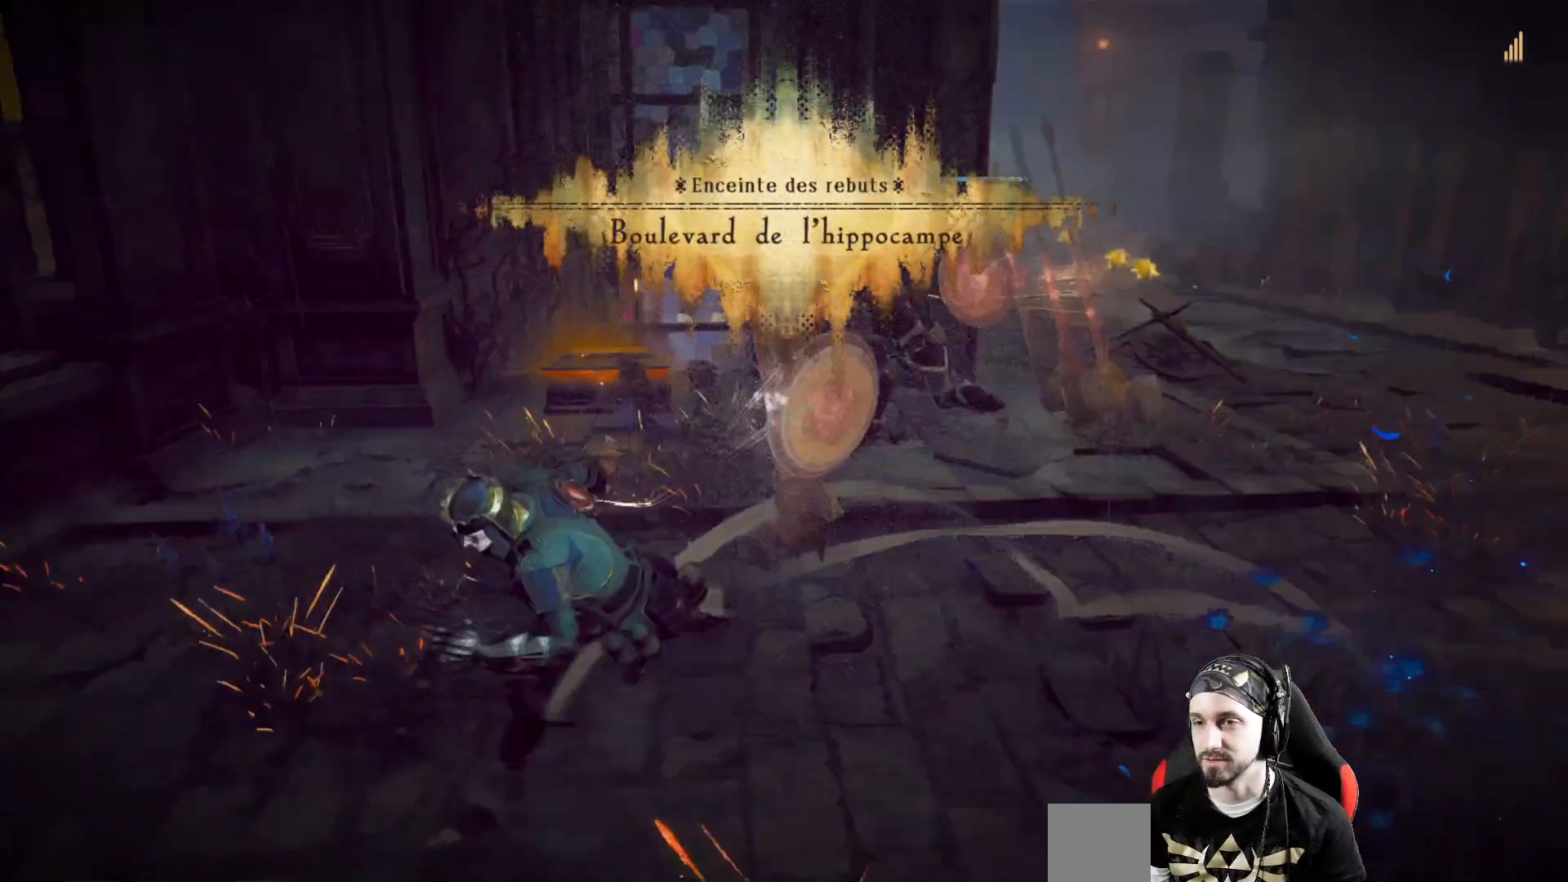
{"dt_ms": 500, "buttons": [], "left_stick": "center", "right_stick": "center", "events": [[167, "left_stick", "center"], [233, "right_stick", "center"]]}
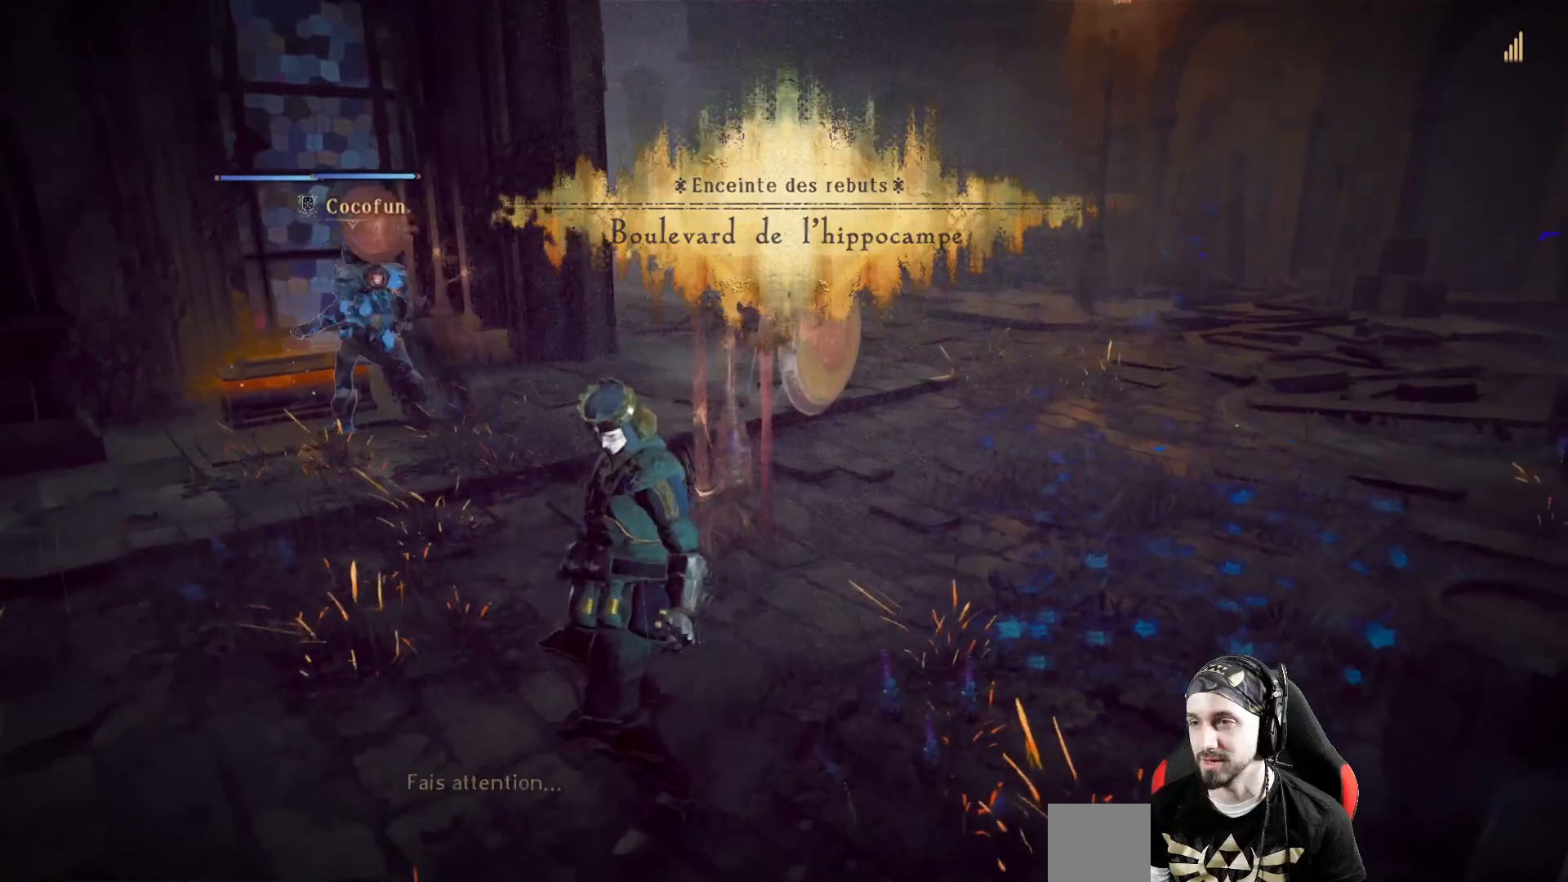
{"dt_ms": 500, "buttons": [], "left_stick": "up-left", "right_stick": "center", "events": [[67, "left_stick", "up-left"]]}
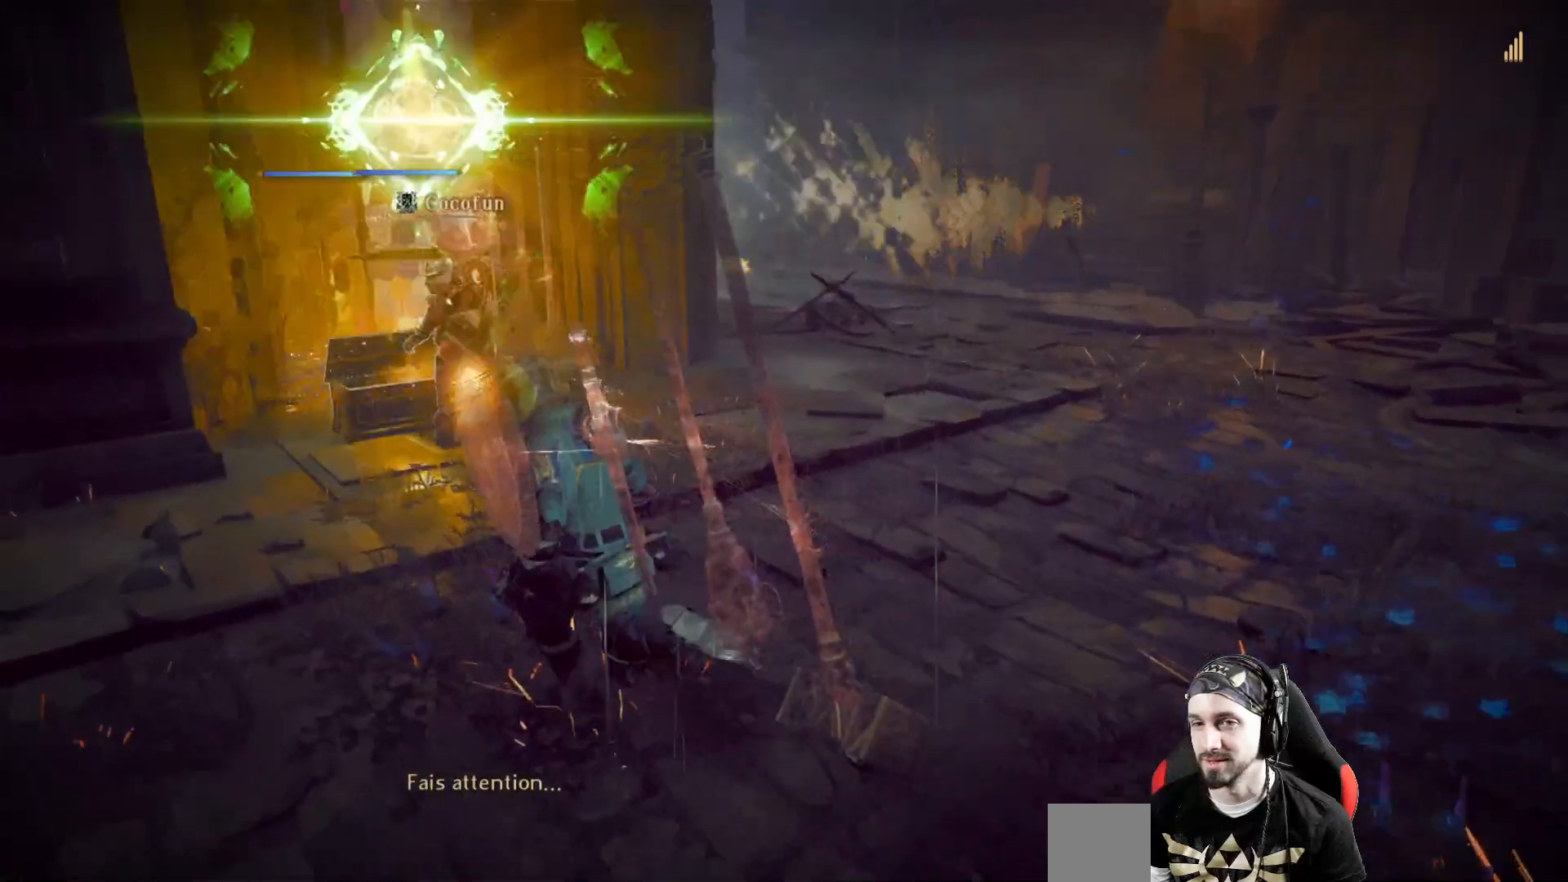
{"dt_ms": 500, "buttons": [], "left_stick": "center", "right_stick": "center", "events": [[200, "left_stick", "up"], [333, "left_stick", "up-right"], [467, "left_stick", "center"]]}
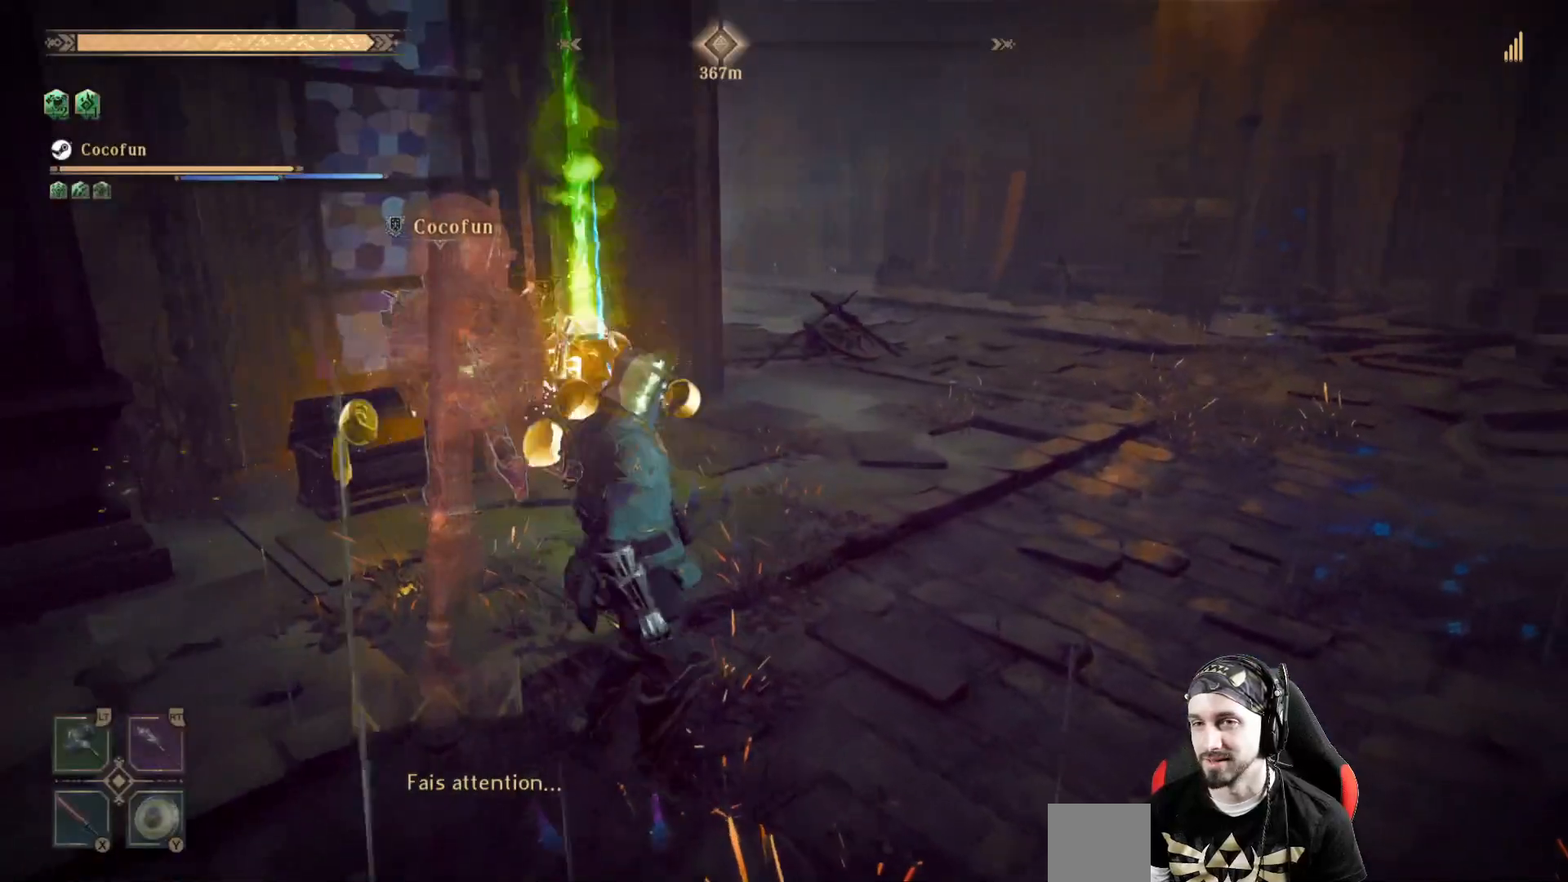
{"dt_ms": 500, "buttons": [], "left_stick": "up-left", "right_stick": "right", "events": [[200, "left_stick", "up-left"], [433, "right_stick", "right"]]}
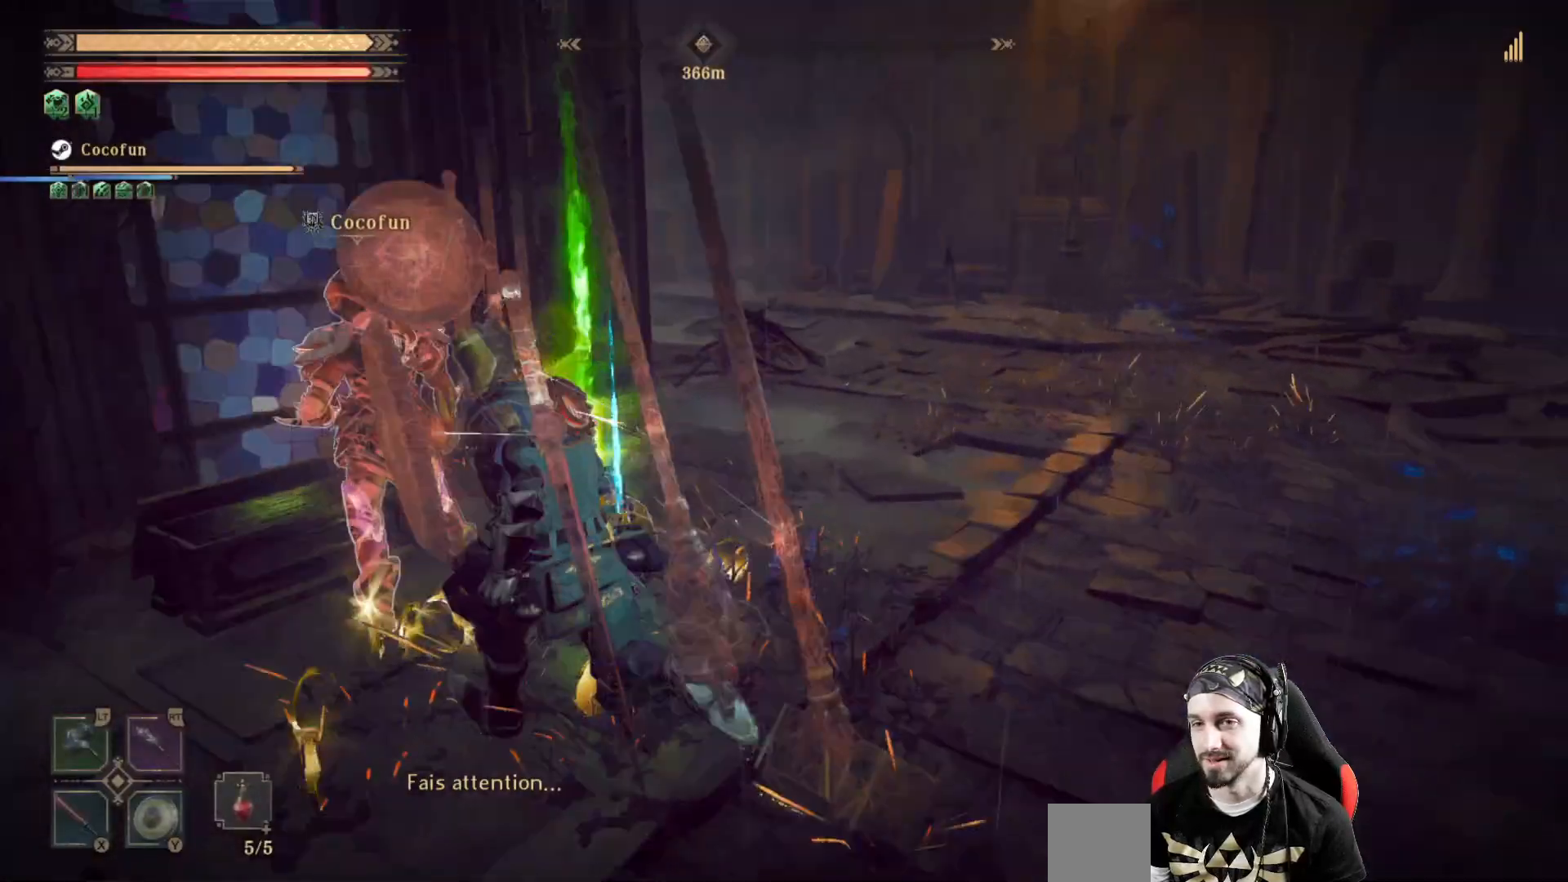
{"dt_ms": 500, "buttons": [], "left_stick": "up-right", "right_stick": "center", "events": [[100, "left_stick", "up"], [467, "left_stick", "up-right"], [500, "right_stick", "center"]]}
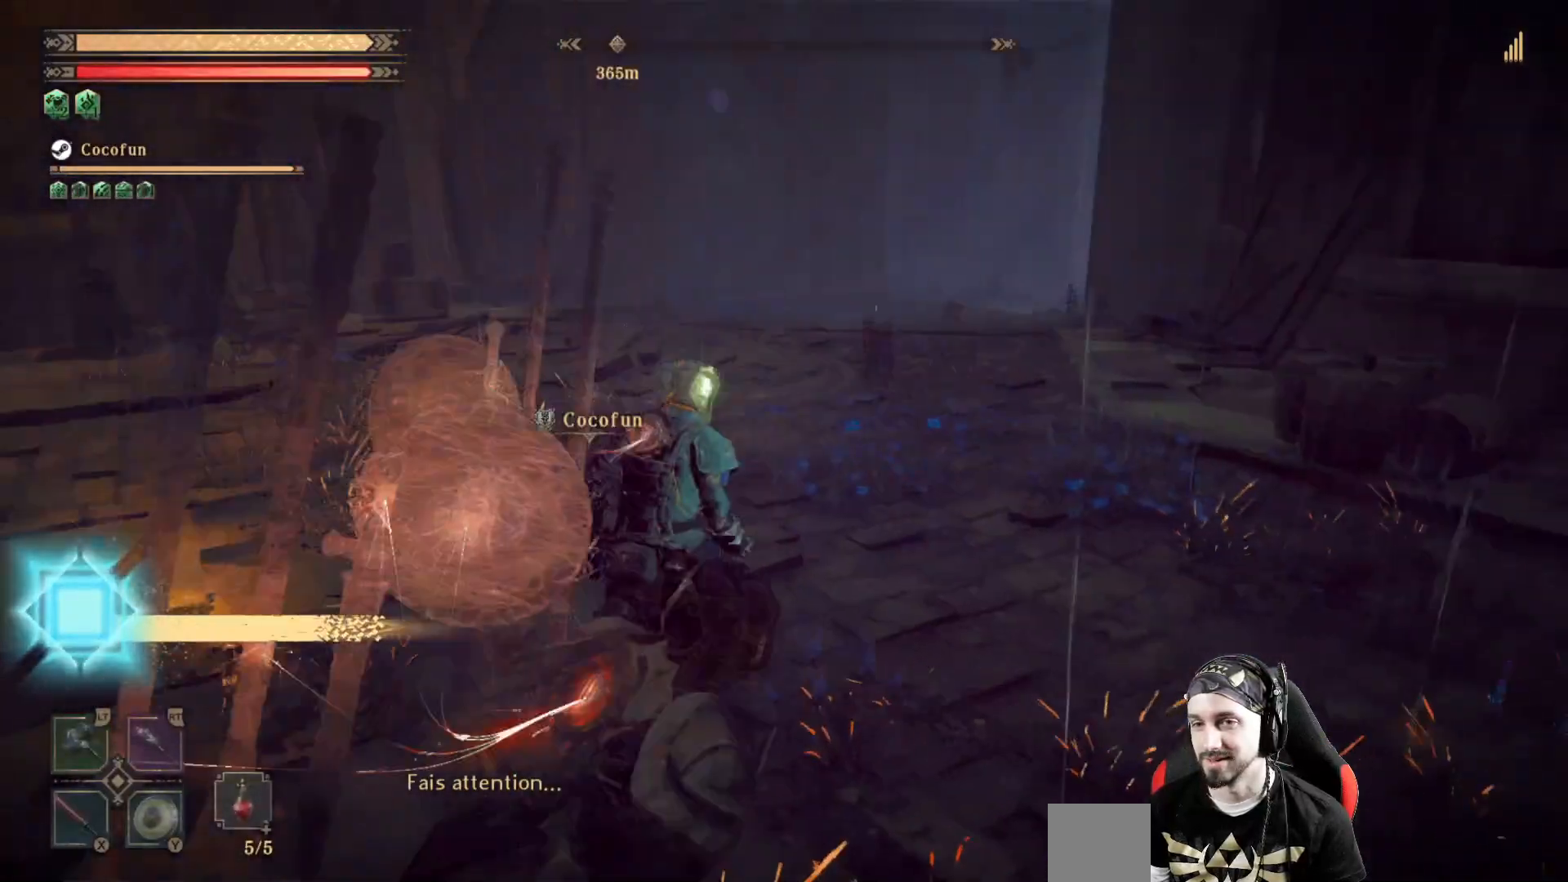
{"dt_ms": 500, "buttons": [], "left_stick": "up", "right_stick": "center"}
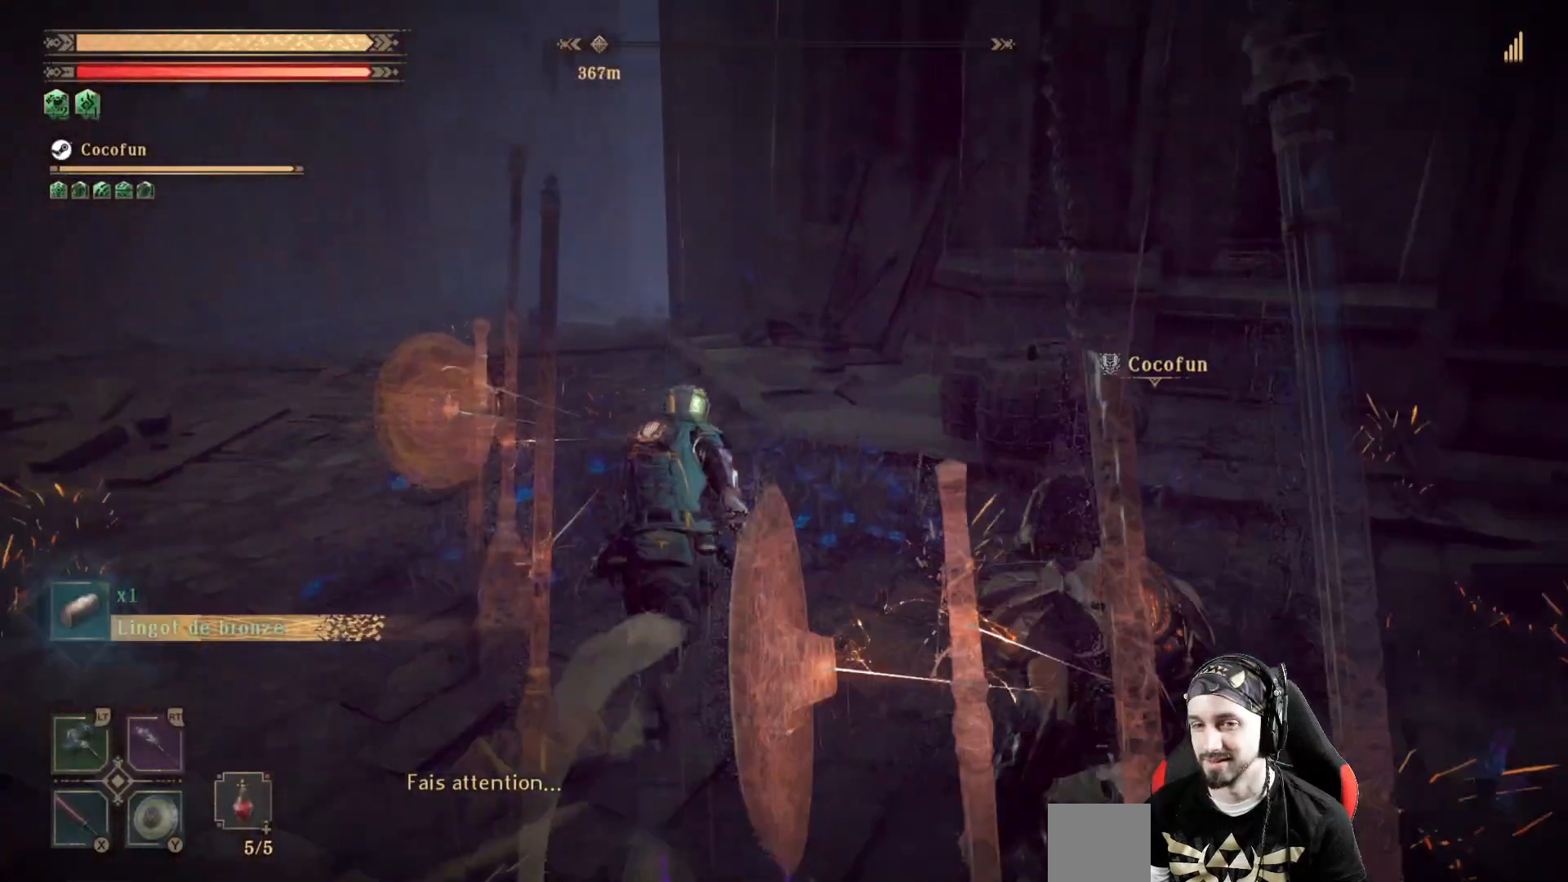
{"dt_ms": 500, "buttons": [], "left_stick": "up-left", "right_stick": "center", "events": [[500, "left_stick", "up-left"]]}
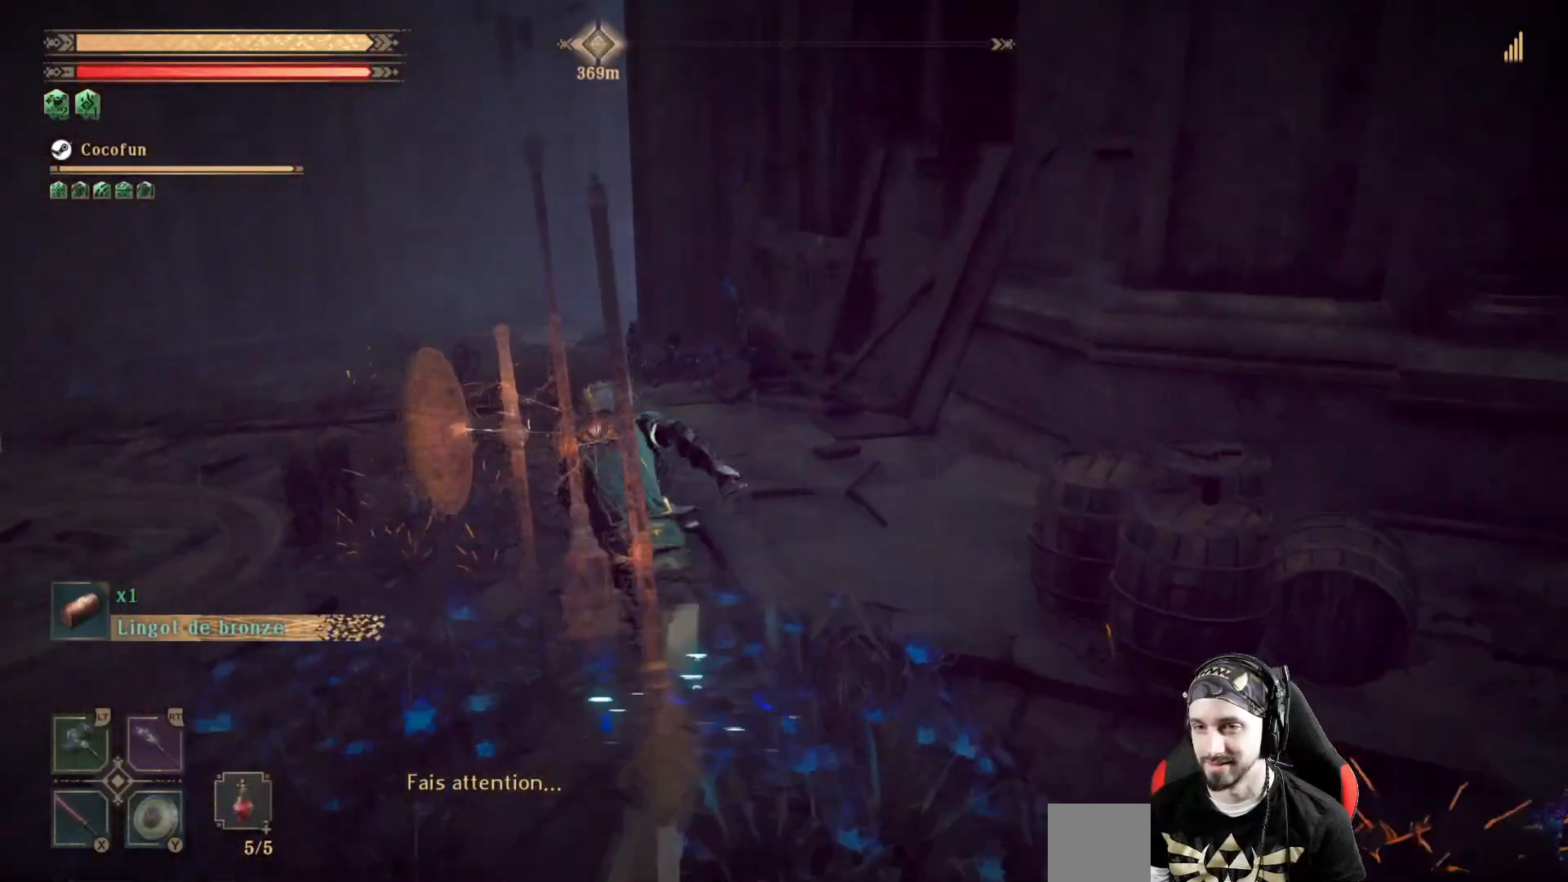
{"dt_ms": 500, "buttons": [], "left_stick": "up-left", "right_stick": "right", "events": [[433, "right_stick", "right"]]}
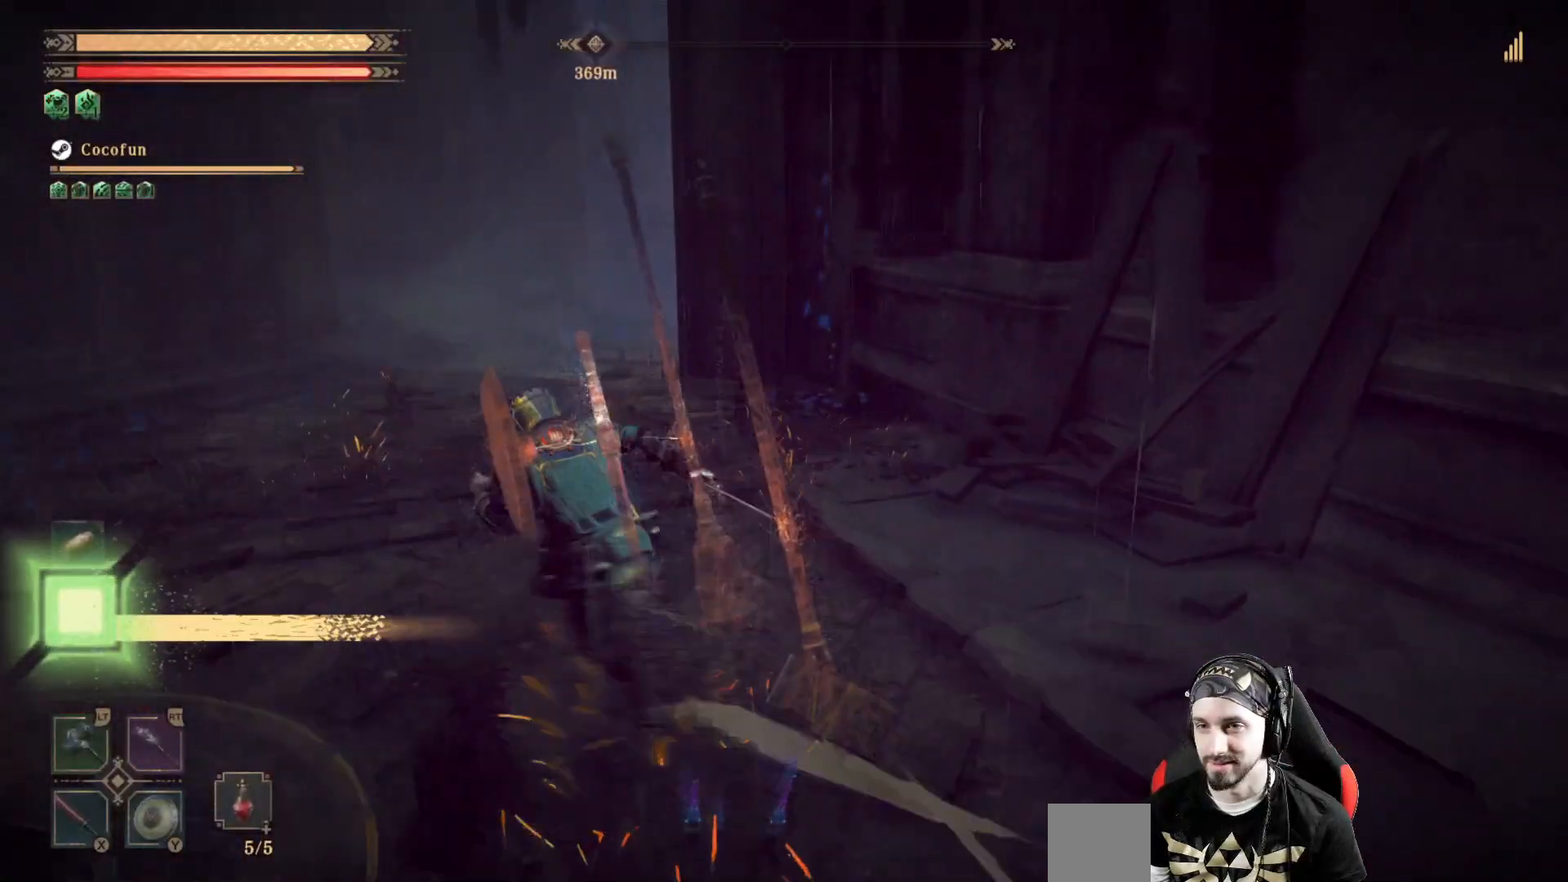
{"dt_ms": 500, "buttons": [], "left_stick": "up-left", "right_stick": "center", "events": [[67, "right_stick", "center"]]}
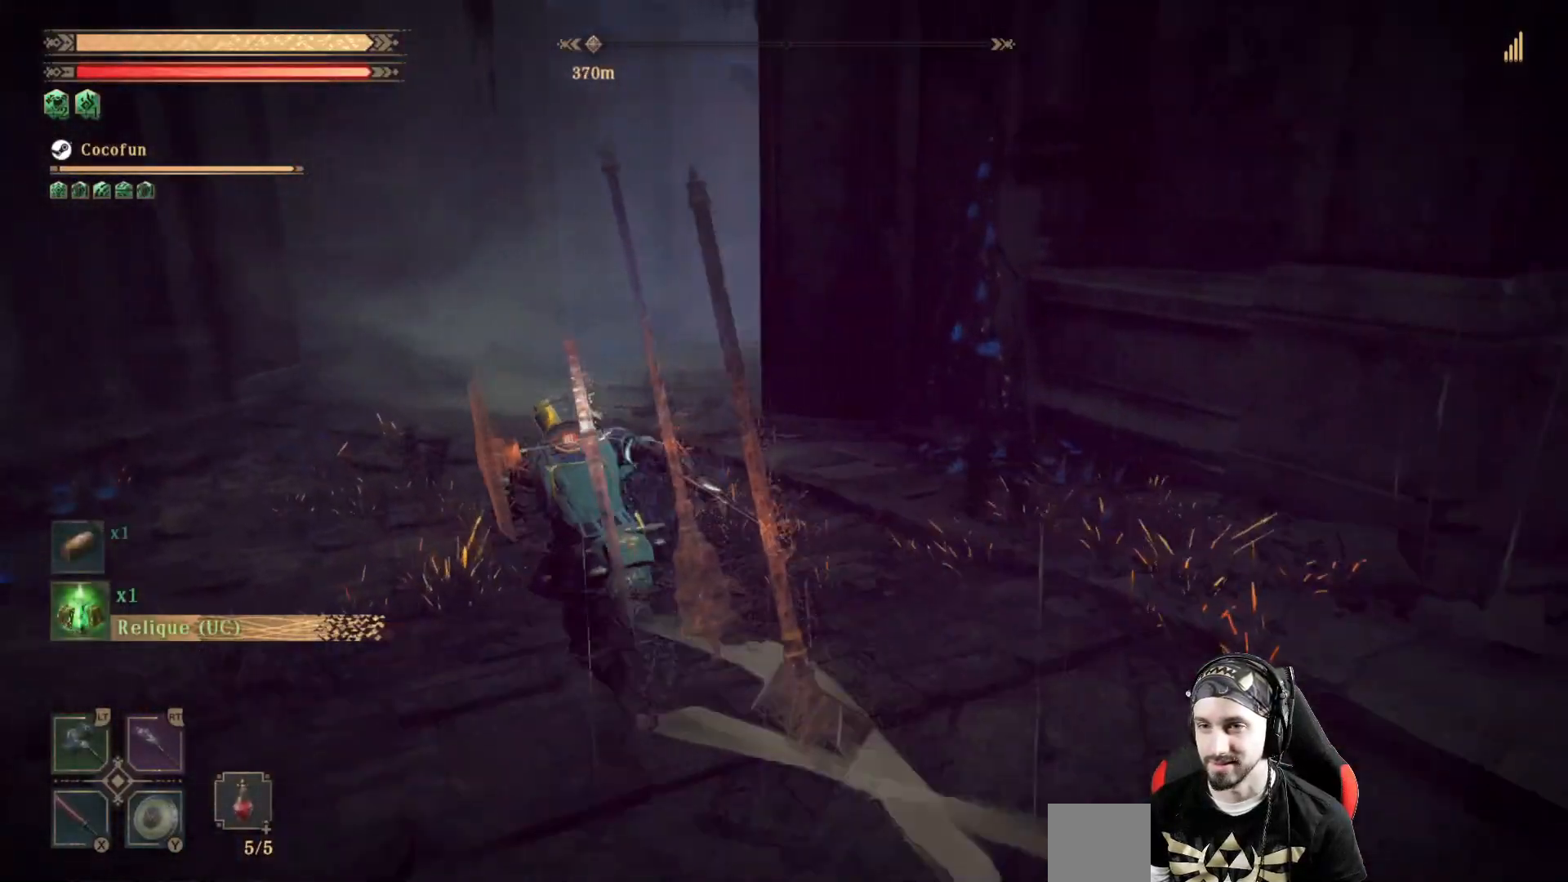
{"dt_ms": 500, "buttons": [], "left_stick": "up-left", "right_stick": "down-right", "events": [[133, "right_stick", "down-right"]]}
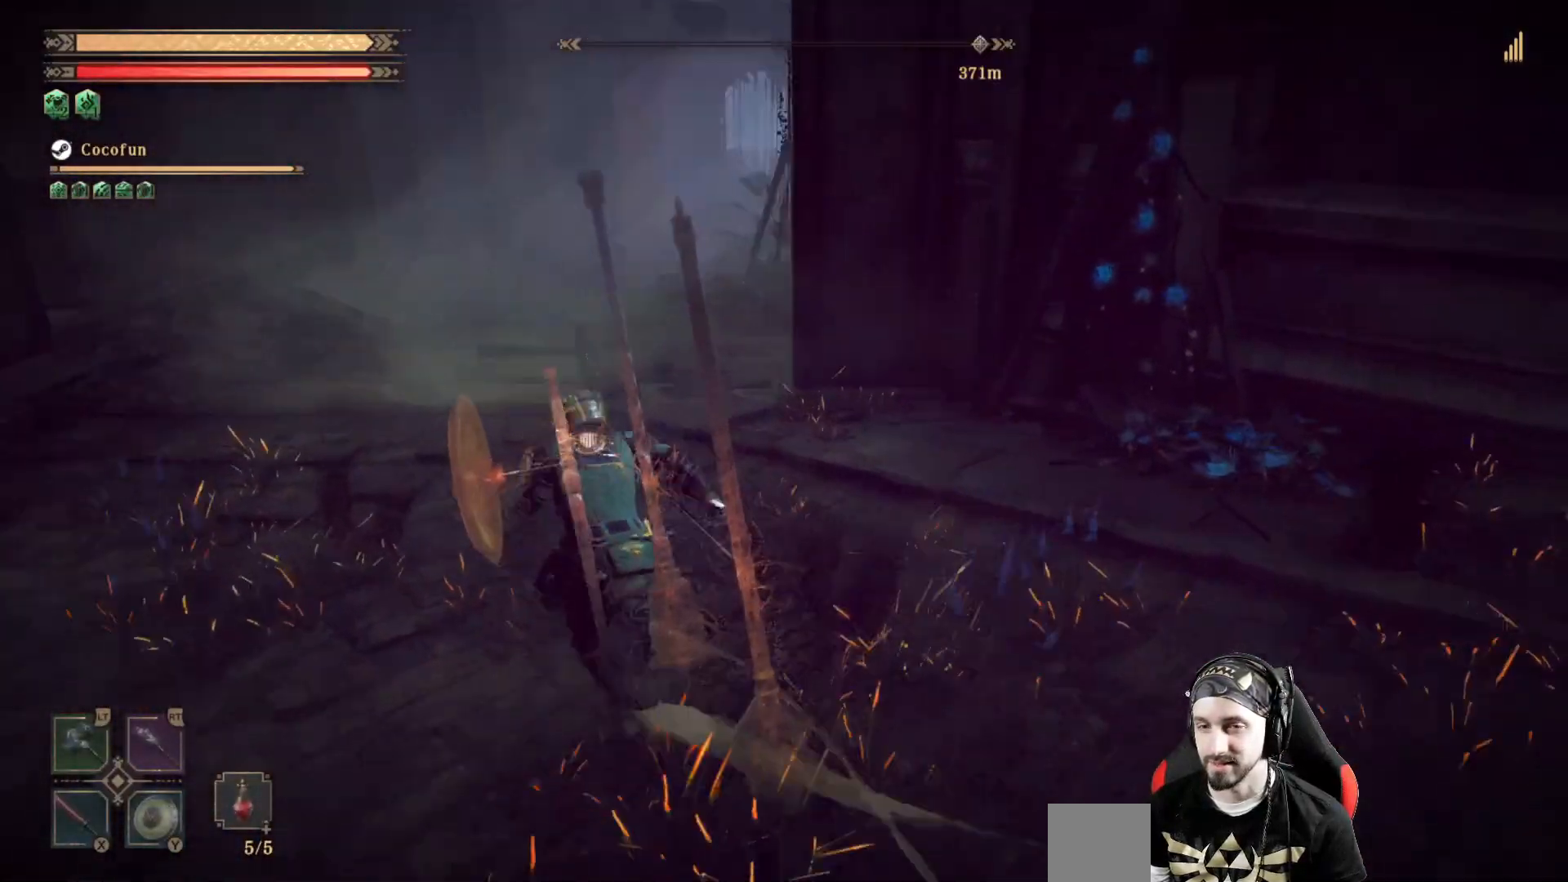
{"dt_ms": 500, "buttons": [], "left_stick": "up-left", "right_stick": "center", "events": [[133, "right_stick", "center"]]}
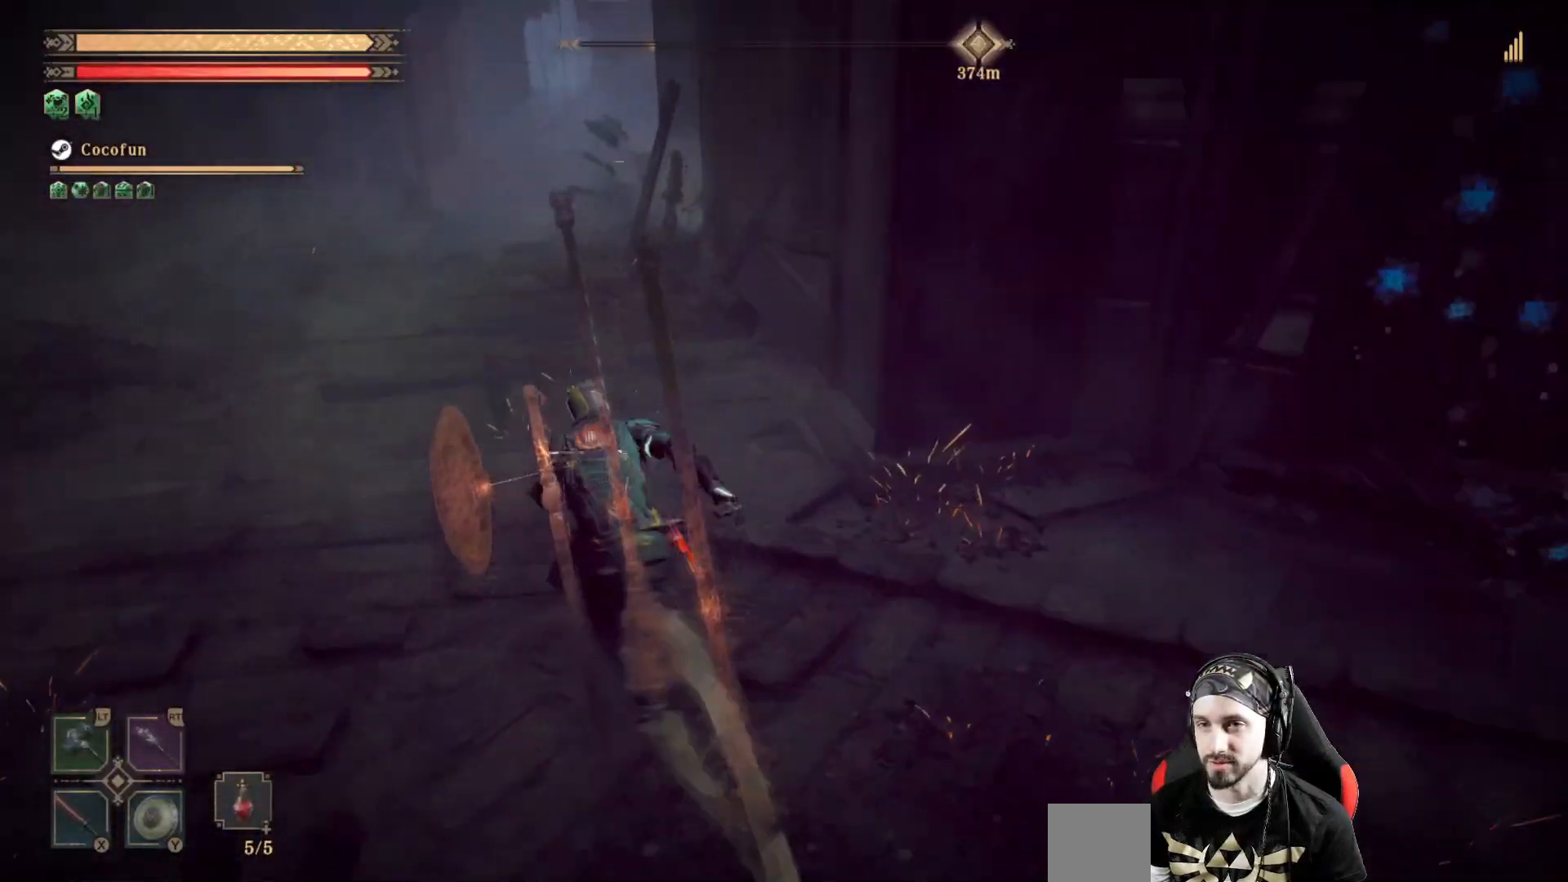
{"dt_ms": 500, "buttons": [], "left_stick": "up-left", "right_stick": "center", "events": []}
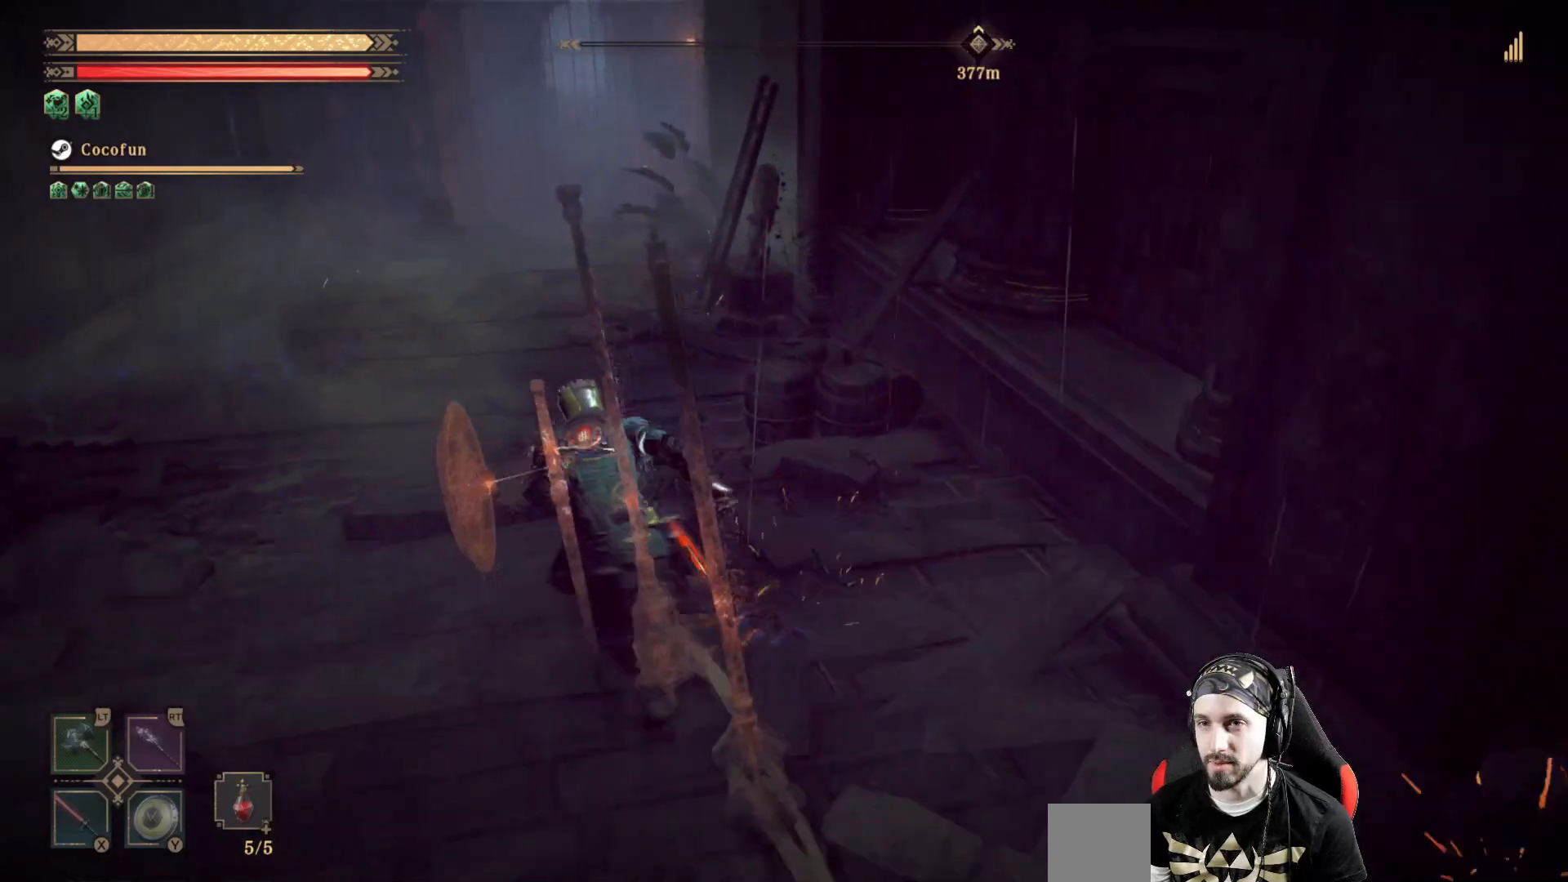
{"dt_ms": 500, "buttons": [], "left_stick": "up-left", "right_stick": "center", "events": []}
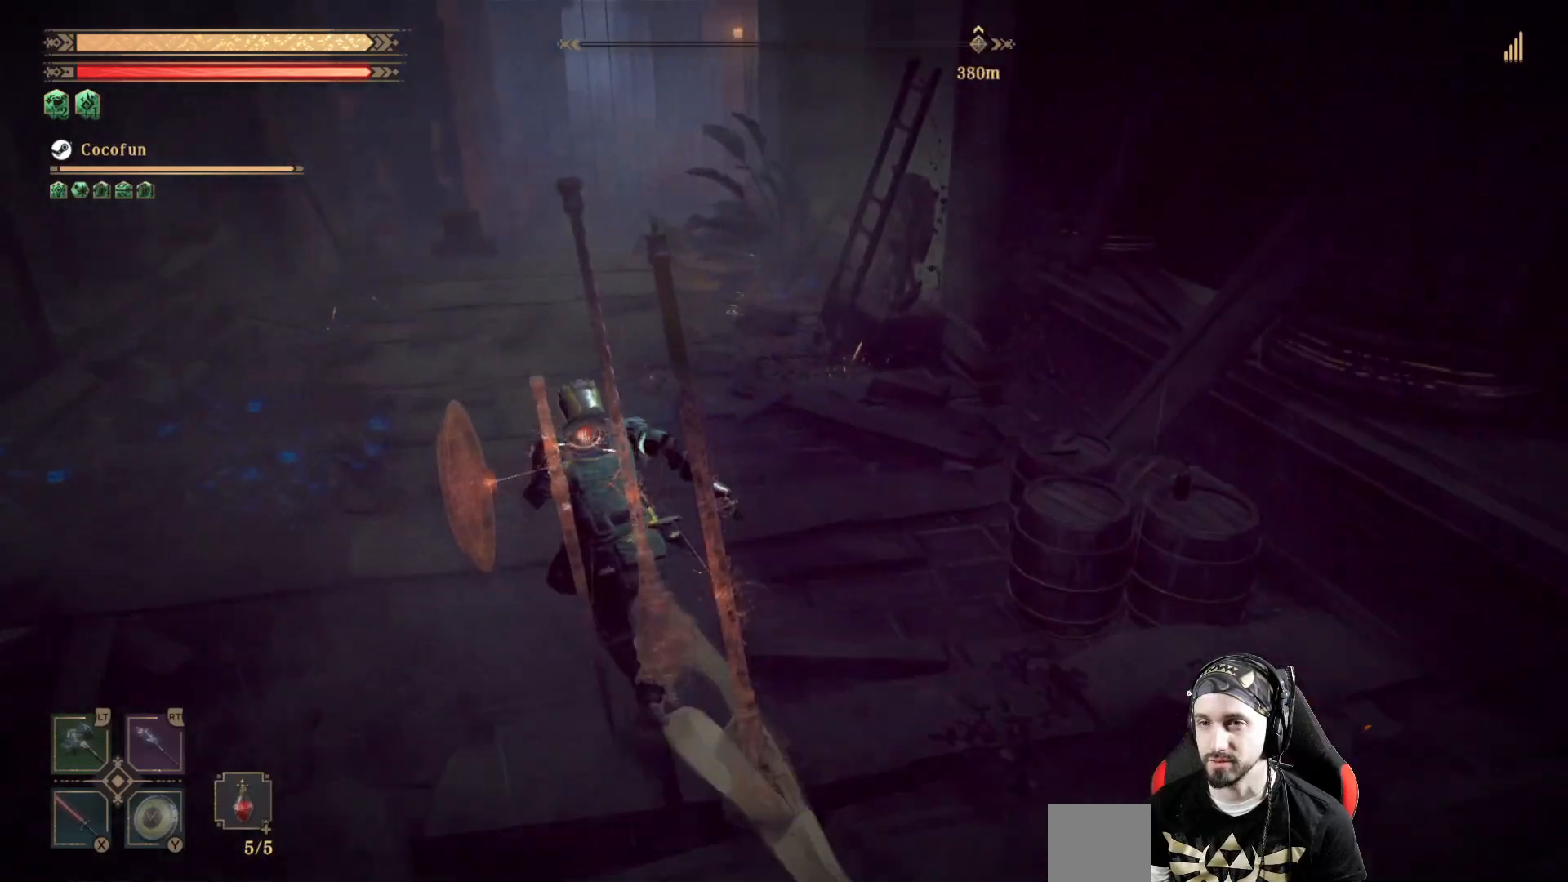
{"dt_ms": 500, "buttons": [], "left_stick": "up-left", "right_stick": "center", "events": []}
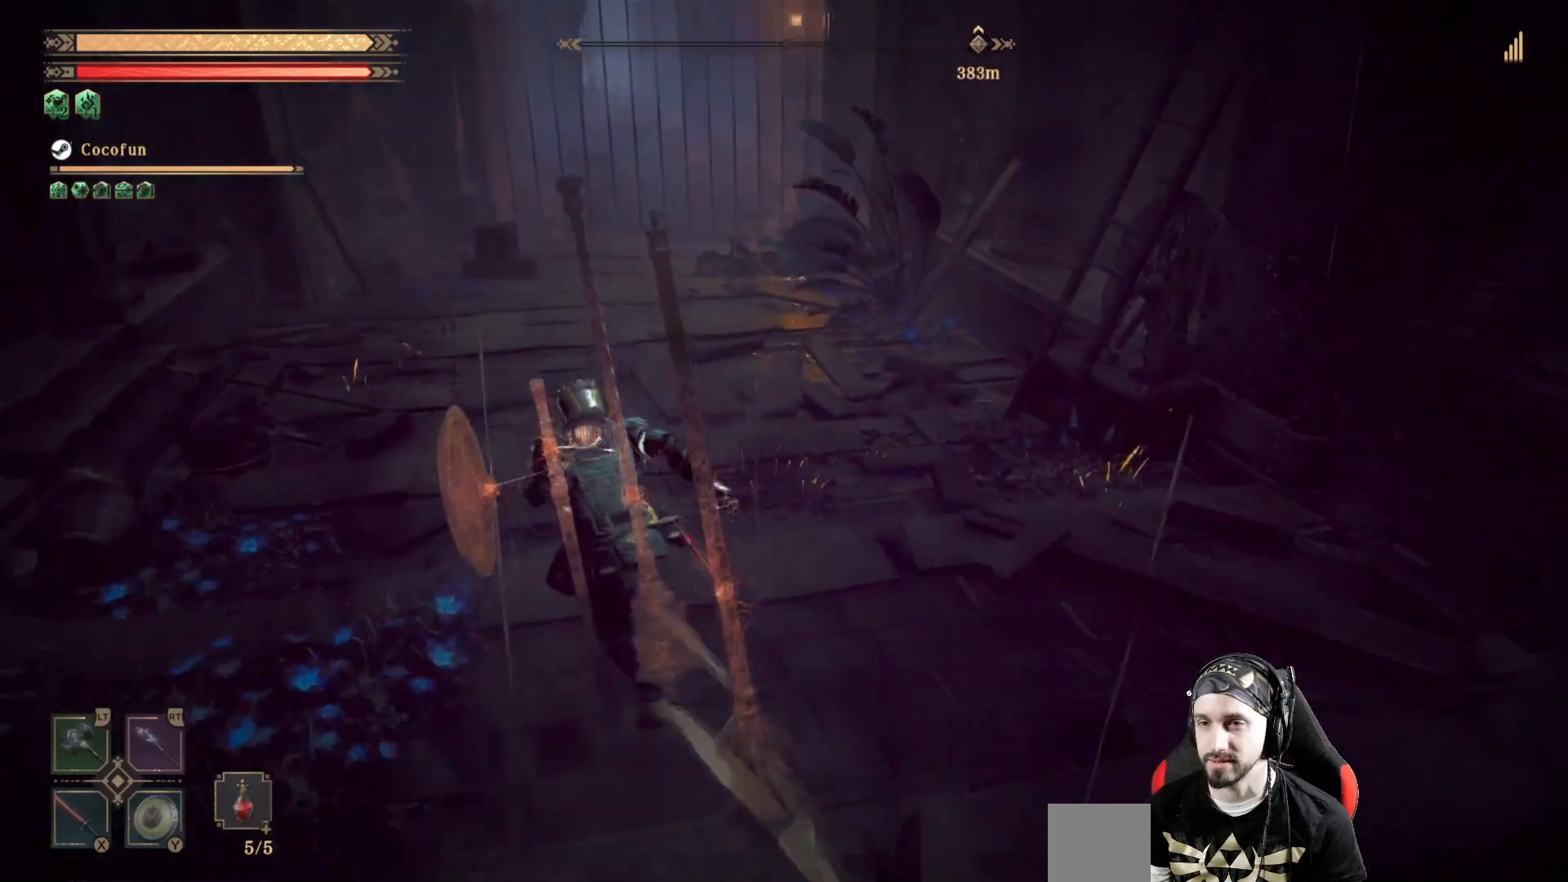
{"dt_ms": 500, "buttons": [], "left_stick": "up-left", "right_stick": "center", "events": []}
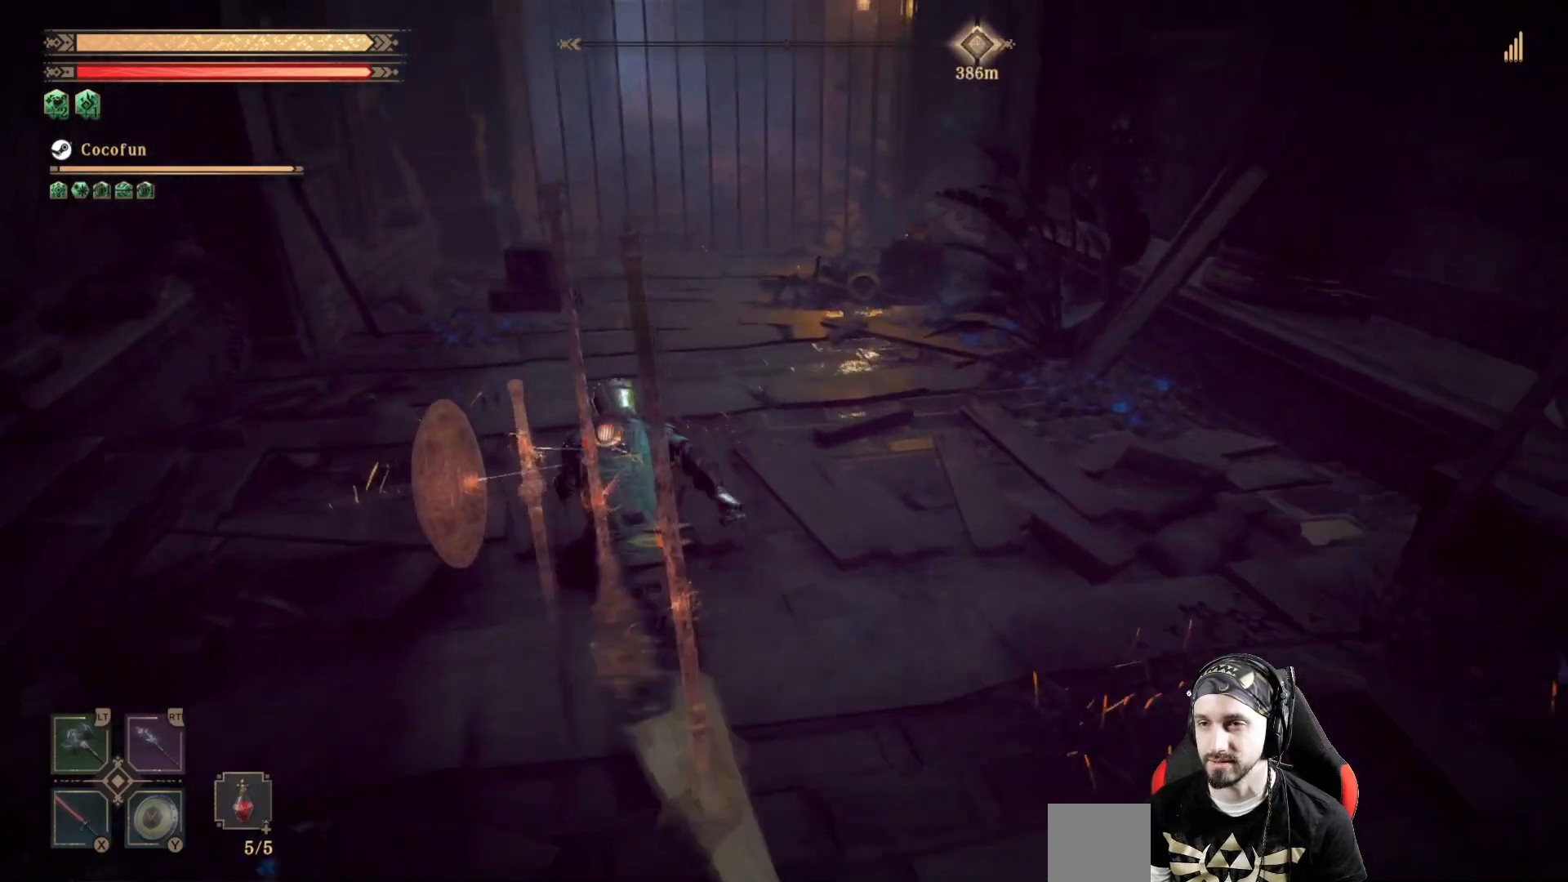
{"dt_ms": 500, "buttons": [], "left_stick": "down-left", "right_stick": "right", "events": [[367, "left_stick", "left"], [433, "right_stick", "right"], [500, "left_stick", "down-left"]]}
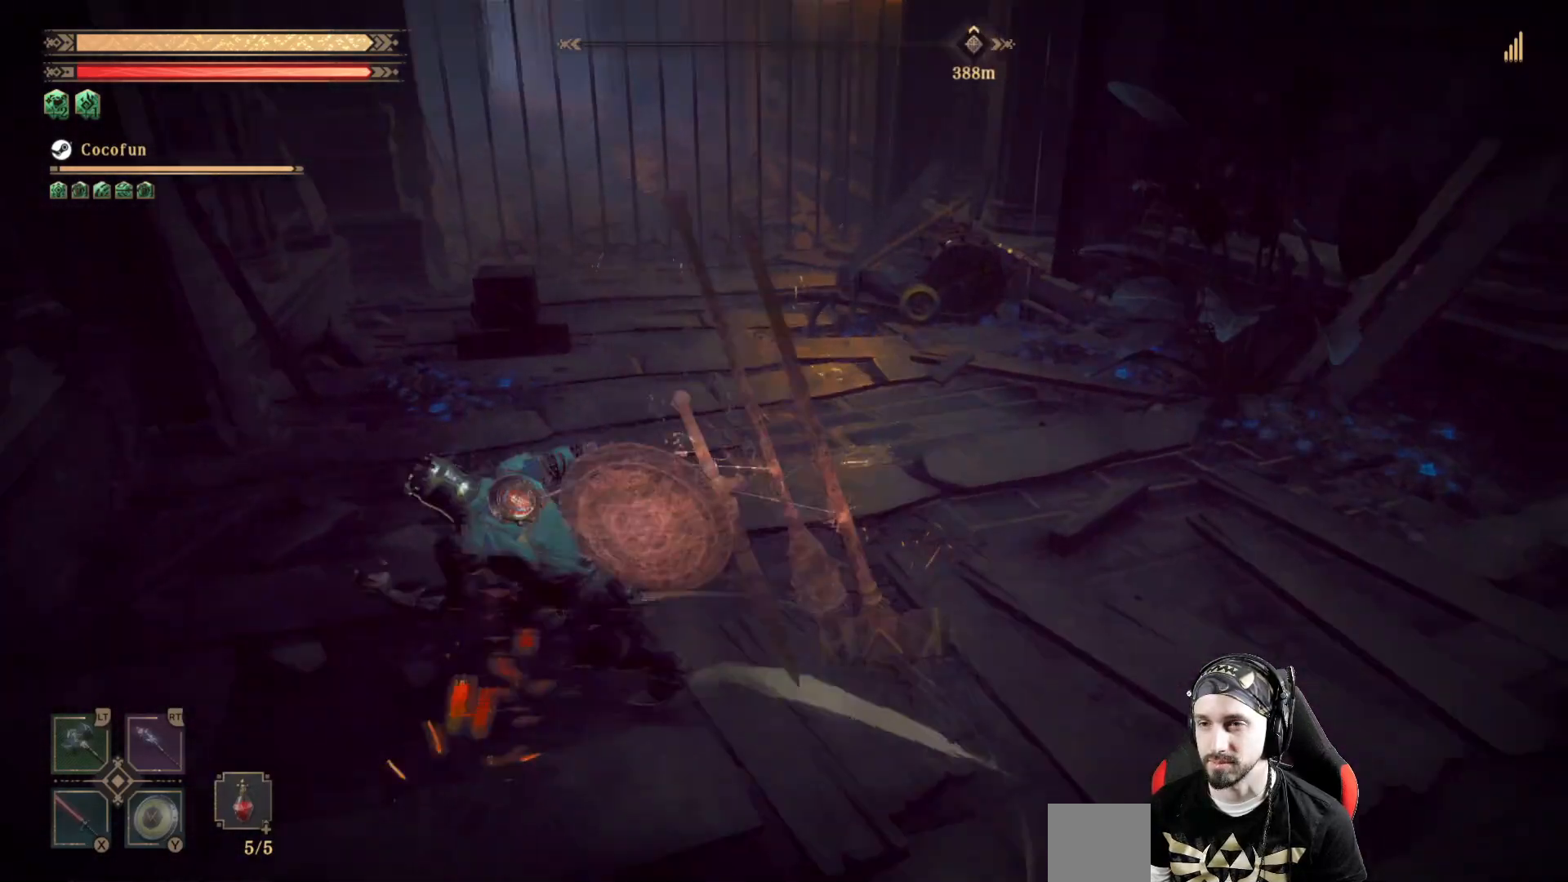
{"dt_ms": 500, "buttons": [], "left_stick": "right", "right_stick": "right", "events": [[133, "left_stick", "down"], [333, "left_stick", "right"]]}
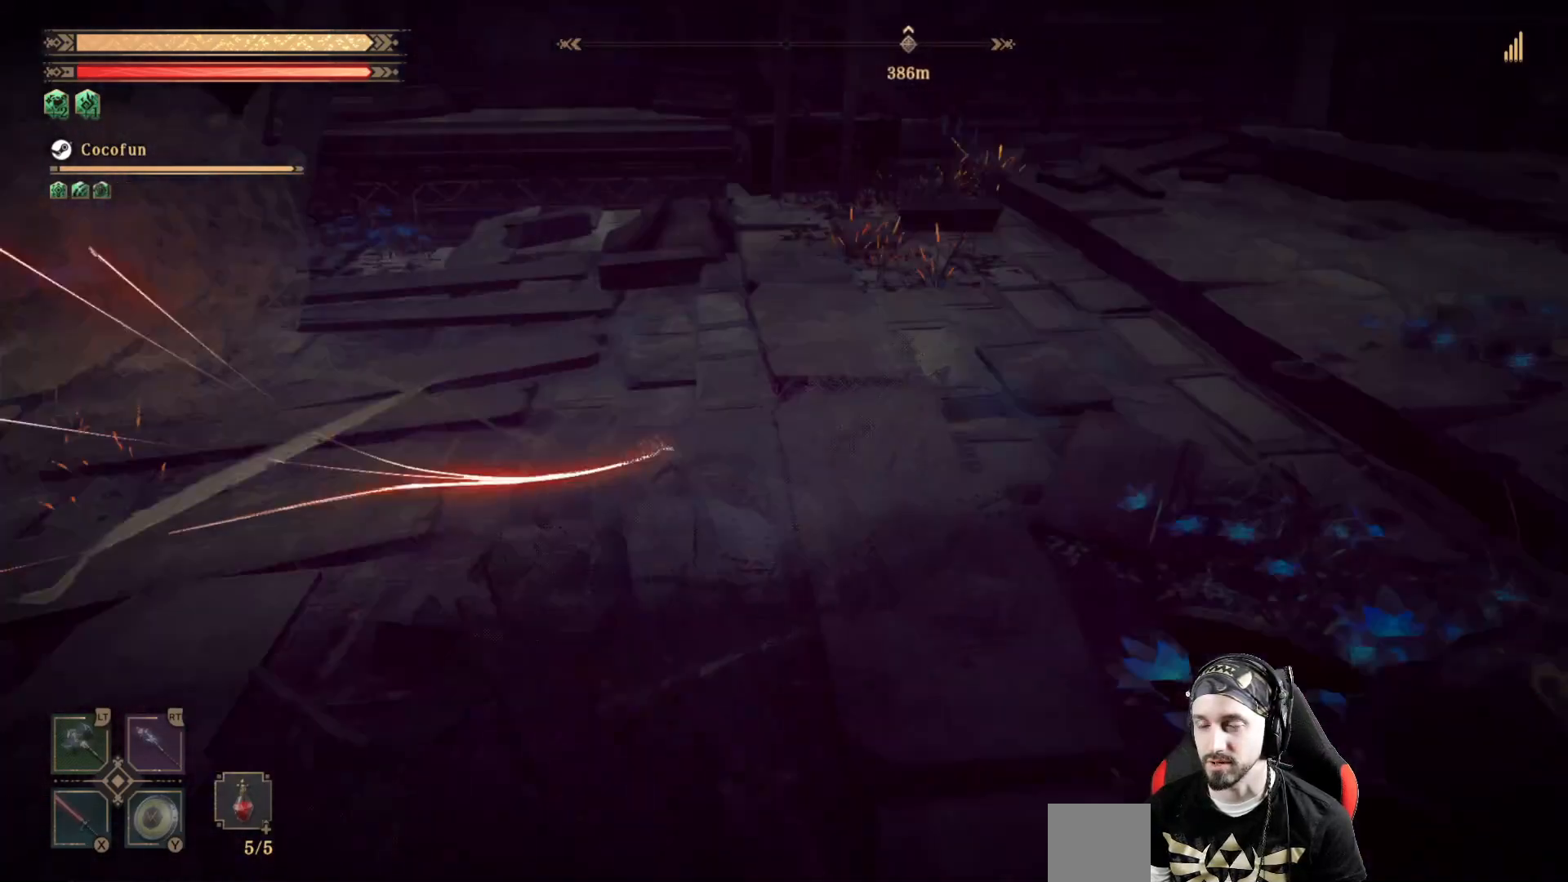
{"dt_ms": 500, "buttons": [], "left_stick": "up", "right_stick": "center", "events": [[33, "left_stick", "up-right"], [233, "left_stick", "up"], [500, "right_stick", "center"]]}
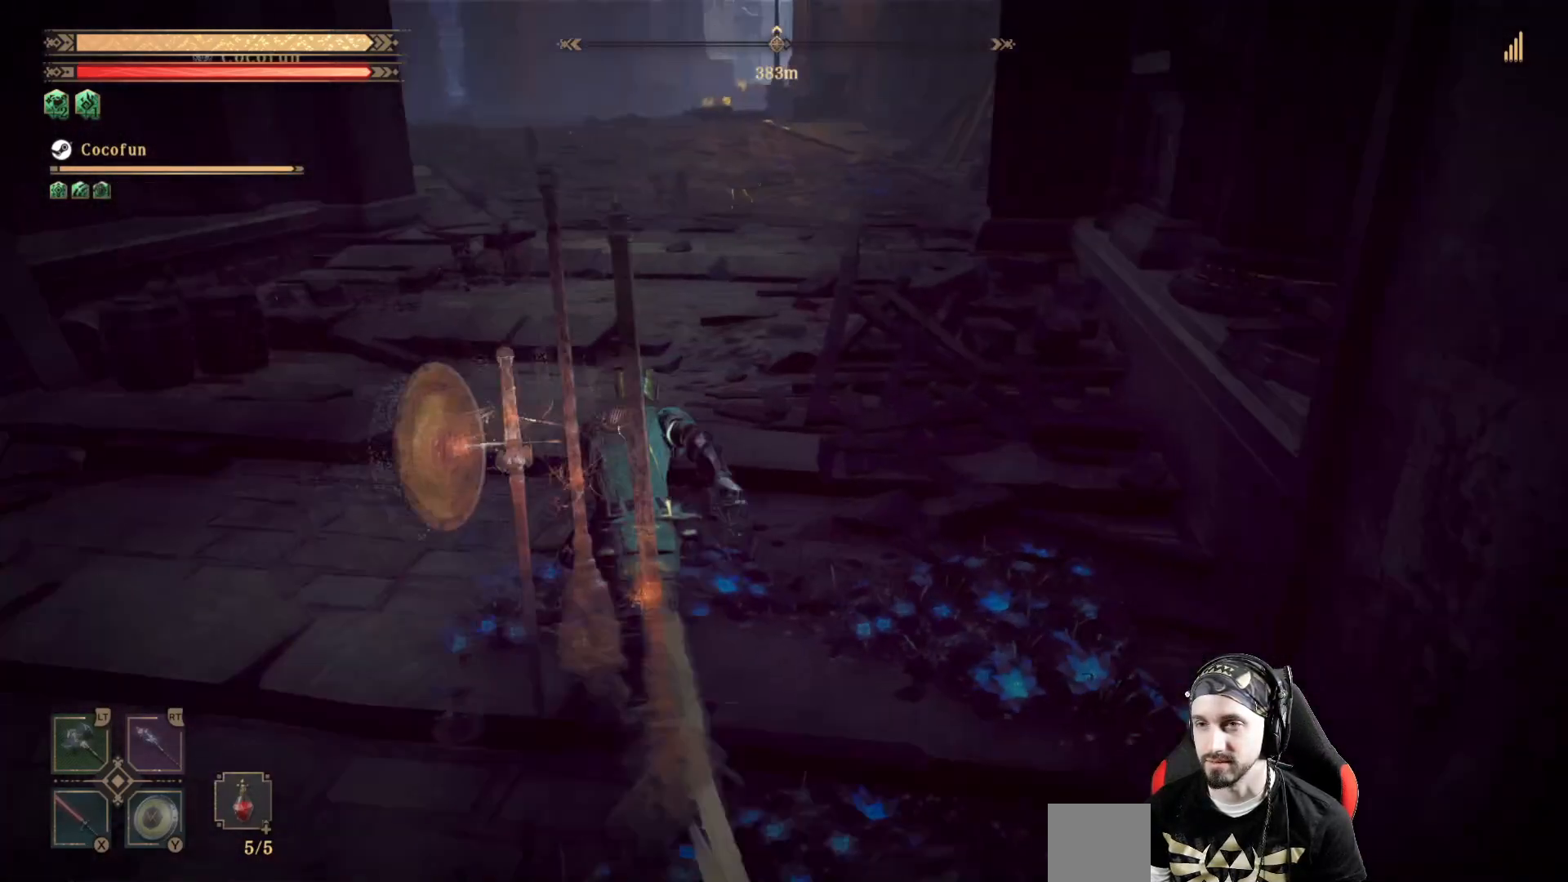
{"dt_ms": 500, "buttons": [], "left_stick": "up", "right_stick": "center", "events": []}
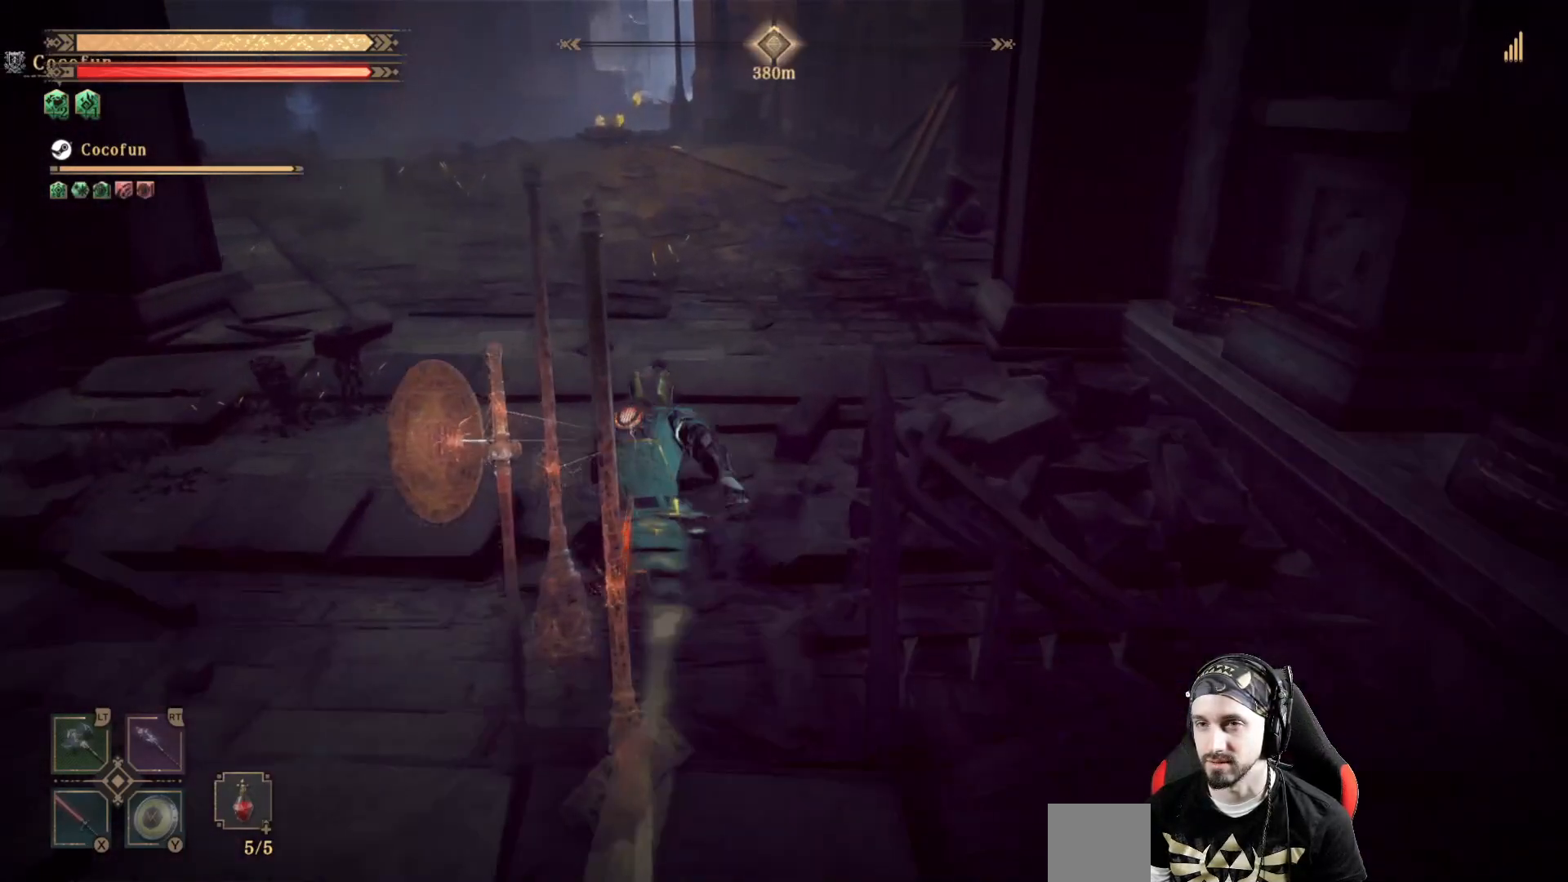
{"dt_ms": 500, "buttons": [], "left_stick": "up", "right_stick": "center", "events": [[233, "right_stick", "right"], [367, "right_stick", "center"]]}
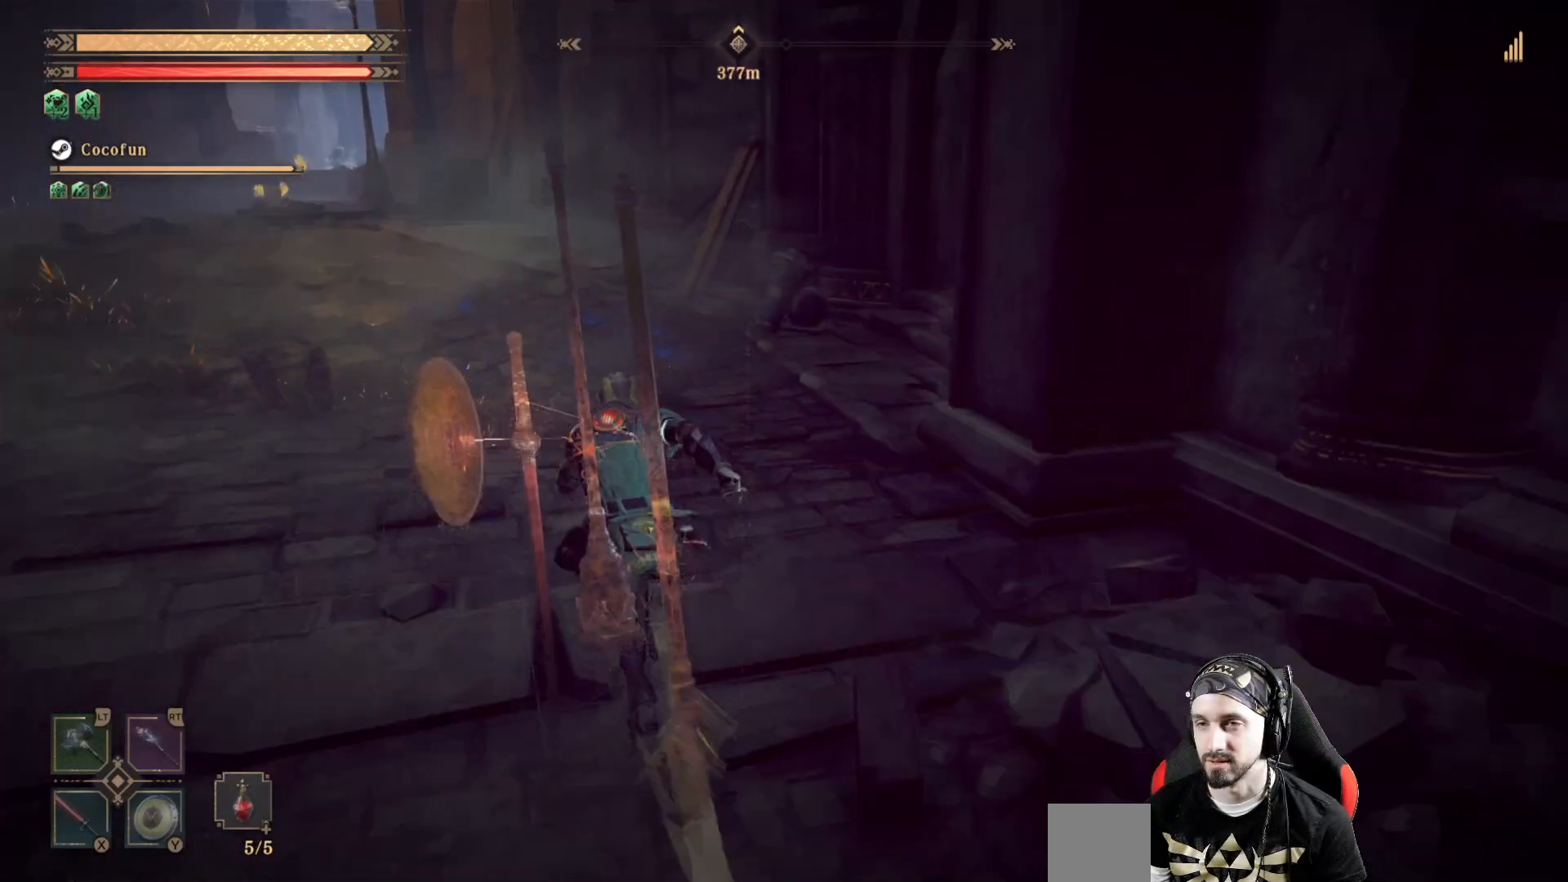
{"dt_ms": 500, "buttons": [], "left_stick": "up", "right_stick": "center", "events": []}
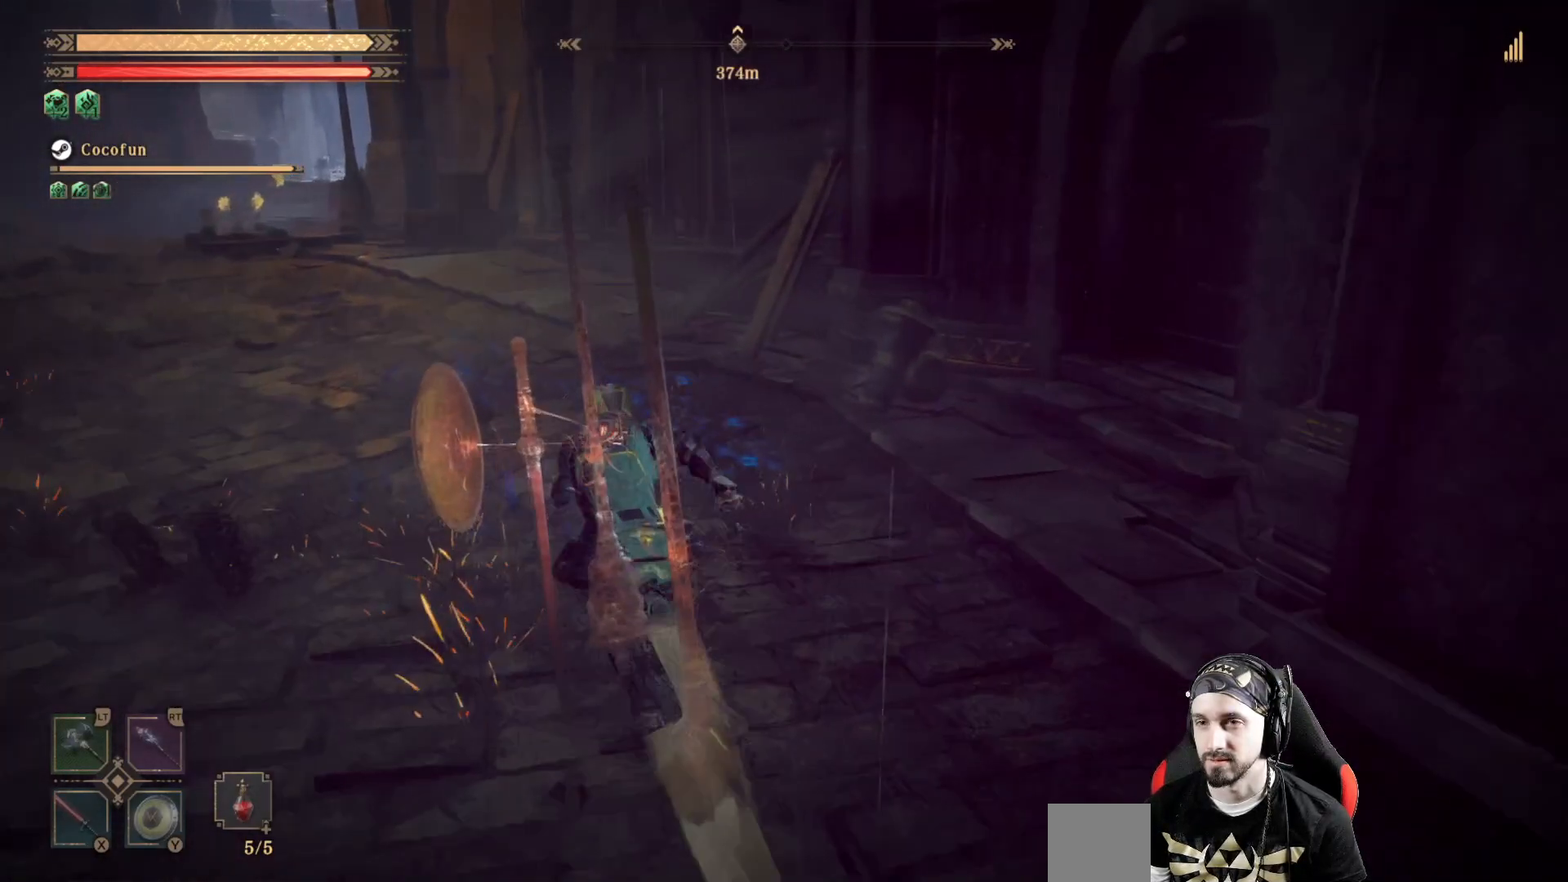
{"dt_ms": 500, "buttons": [], "left_stick": "up", "right_stick": "left", "events": [[367, "right_stick", "left"]]}
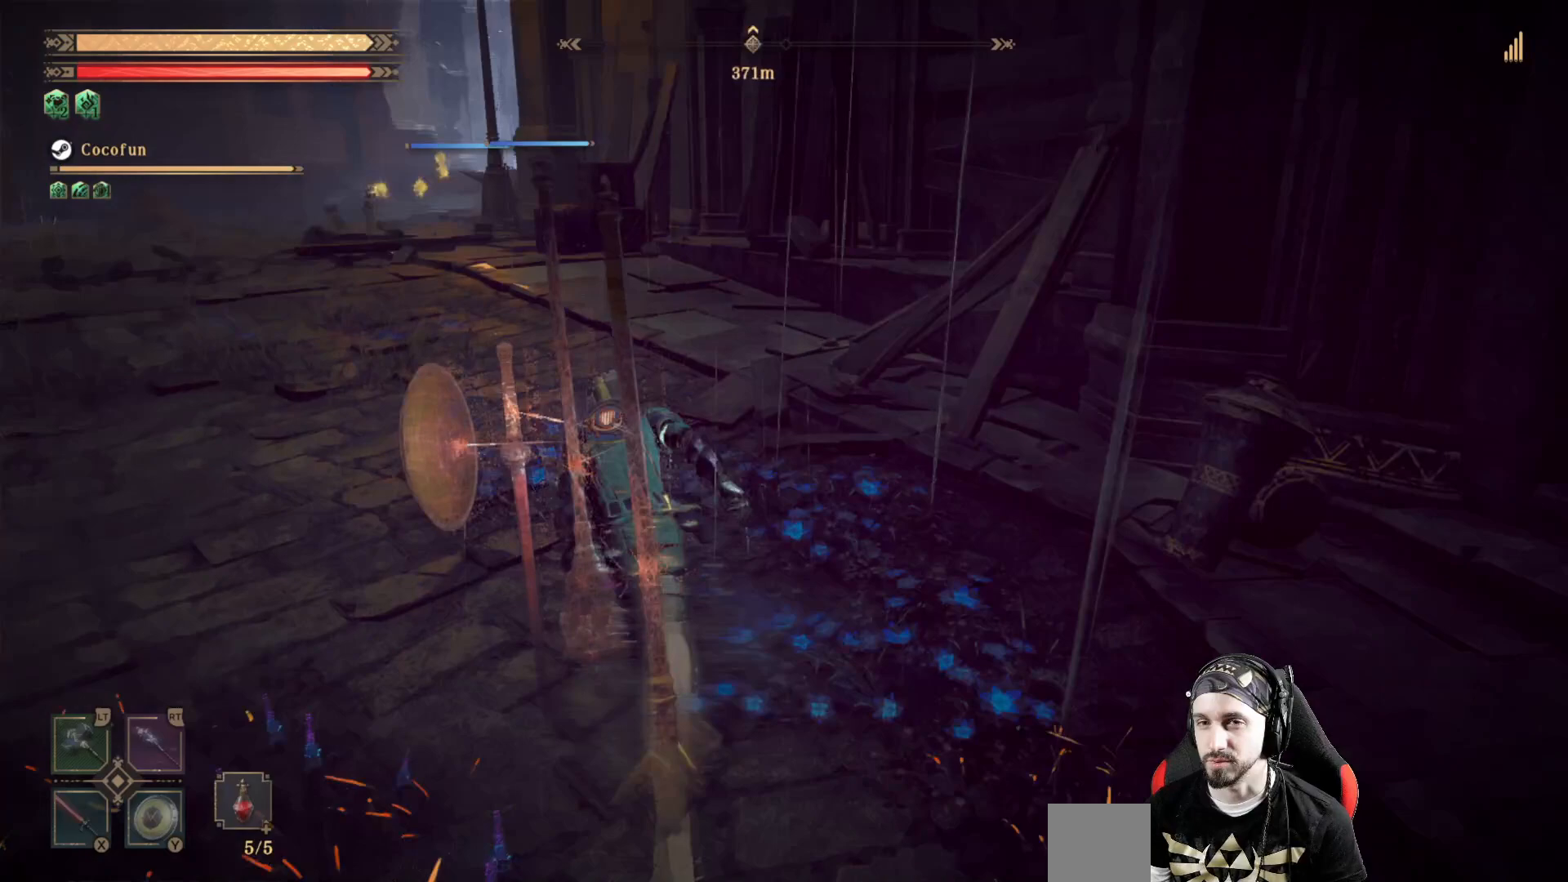
{"dt_ms": 500, "buttons": [], "left_stick": "up", "right_stick": "center", "events": [[200, "right_stick", "center"]]}
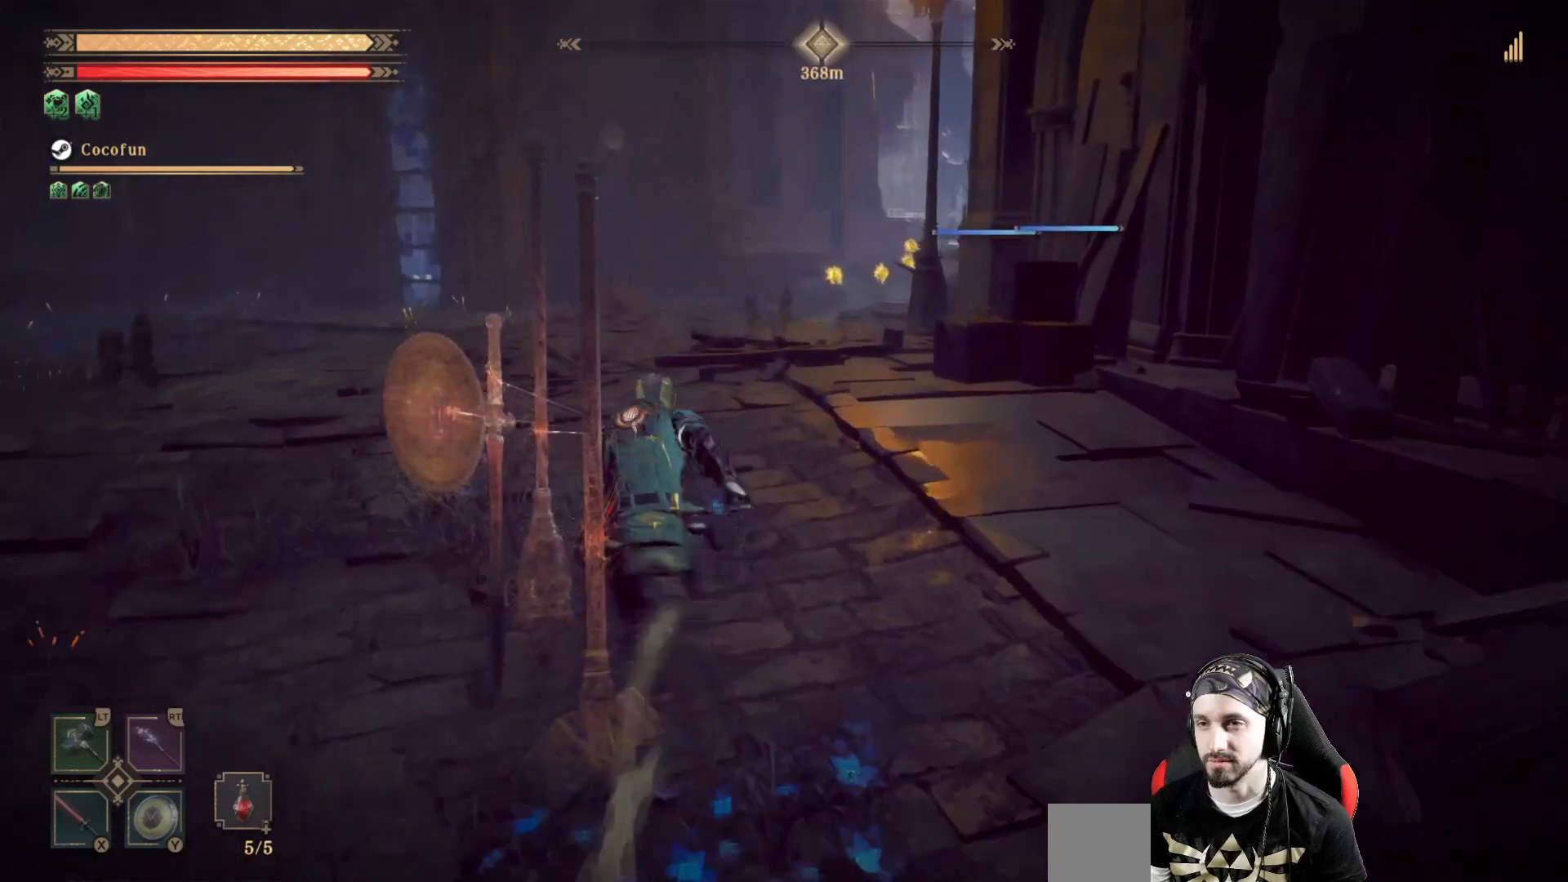
{"dt_ms": 500, "buttons": [], "left_stick": "up", "right_stick": "center", "events": [[167, "right_stick", "left"], [500, "right_stick", "center"]]}
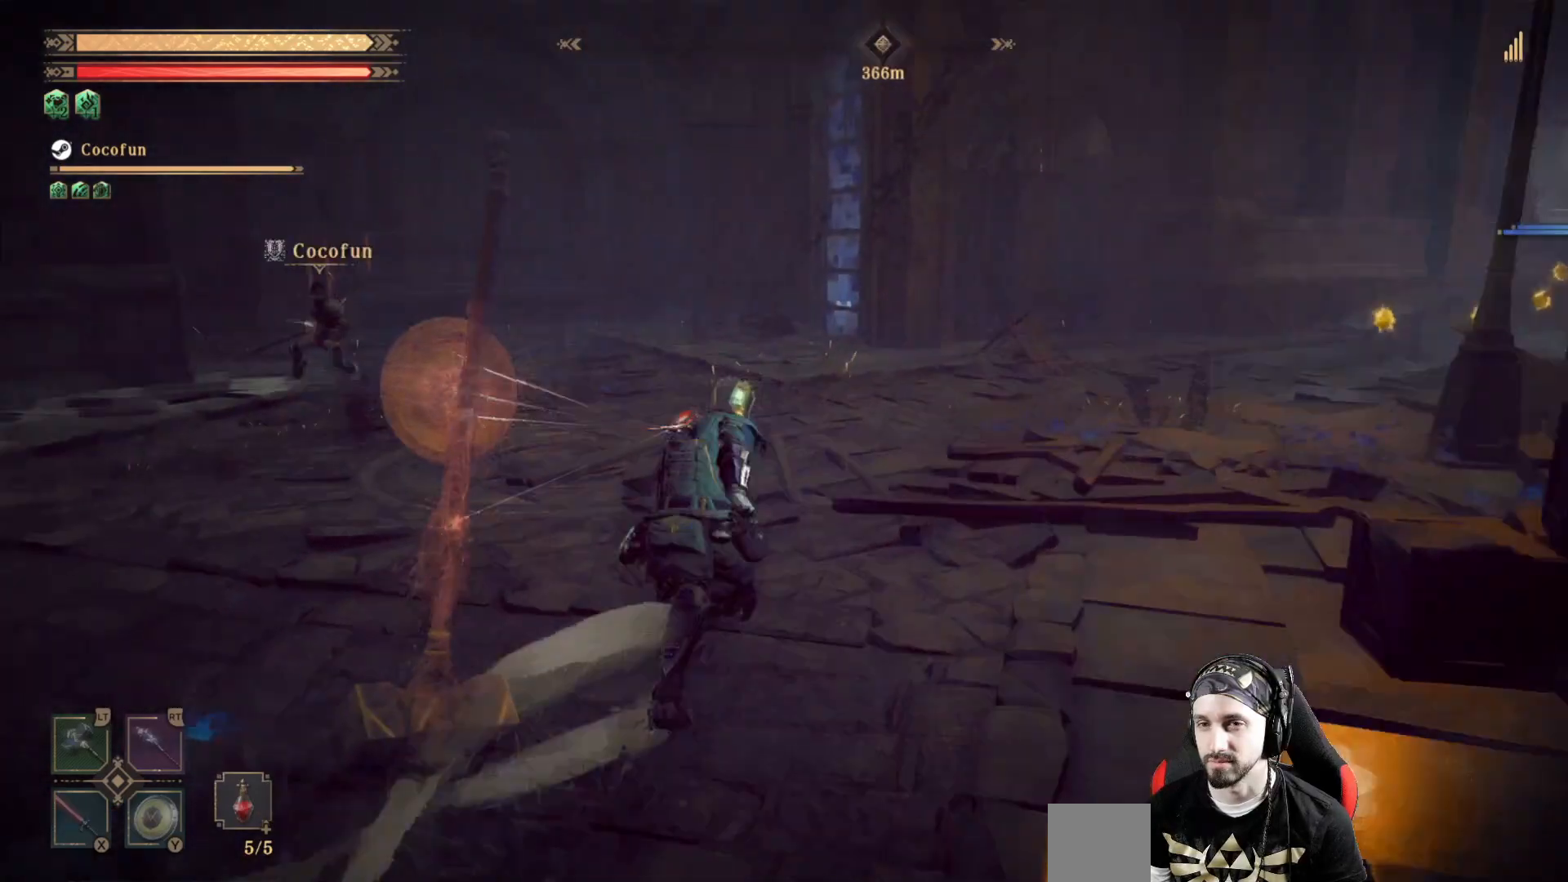
{"dt_ms": 1000, "buttons": [], "left_stick": "up", "right_stick": "center"}